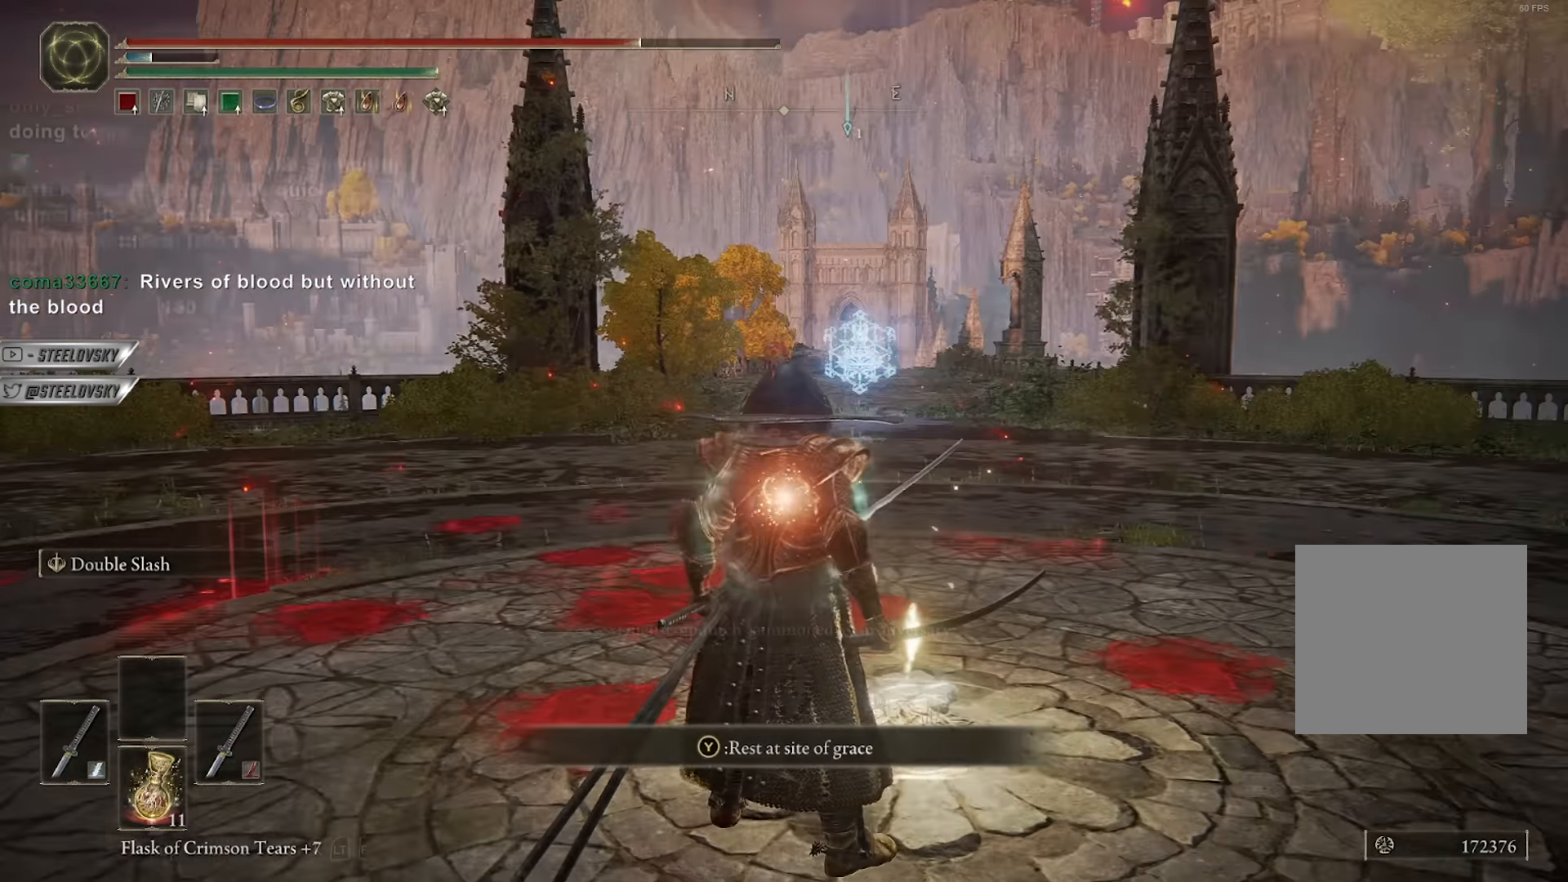
Gameplay with a controller (Xbox layout); each line is a JSON object with the inputs held at the frame after it. "events" lists button and stick changes between this image and that frame as [ms after this image, input, new state], when the widget could be followed in between. Not read: START.
{"buttons": ["B", "R3"], "left_stick": "down-right", "right_stick": "center", "events": [[83, "DPAD_RIGHT", "down"], [100, "B", "down"], [150, "A", "down"], [183, "DPAD_RIGHT", "up"], [250, "A", "up"], [333, "left_stick", "right"], [433, "left_stick", "down-right"], [500, "R3", "down"]]}
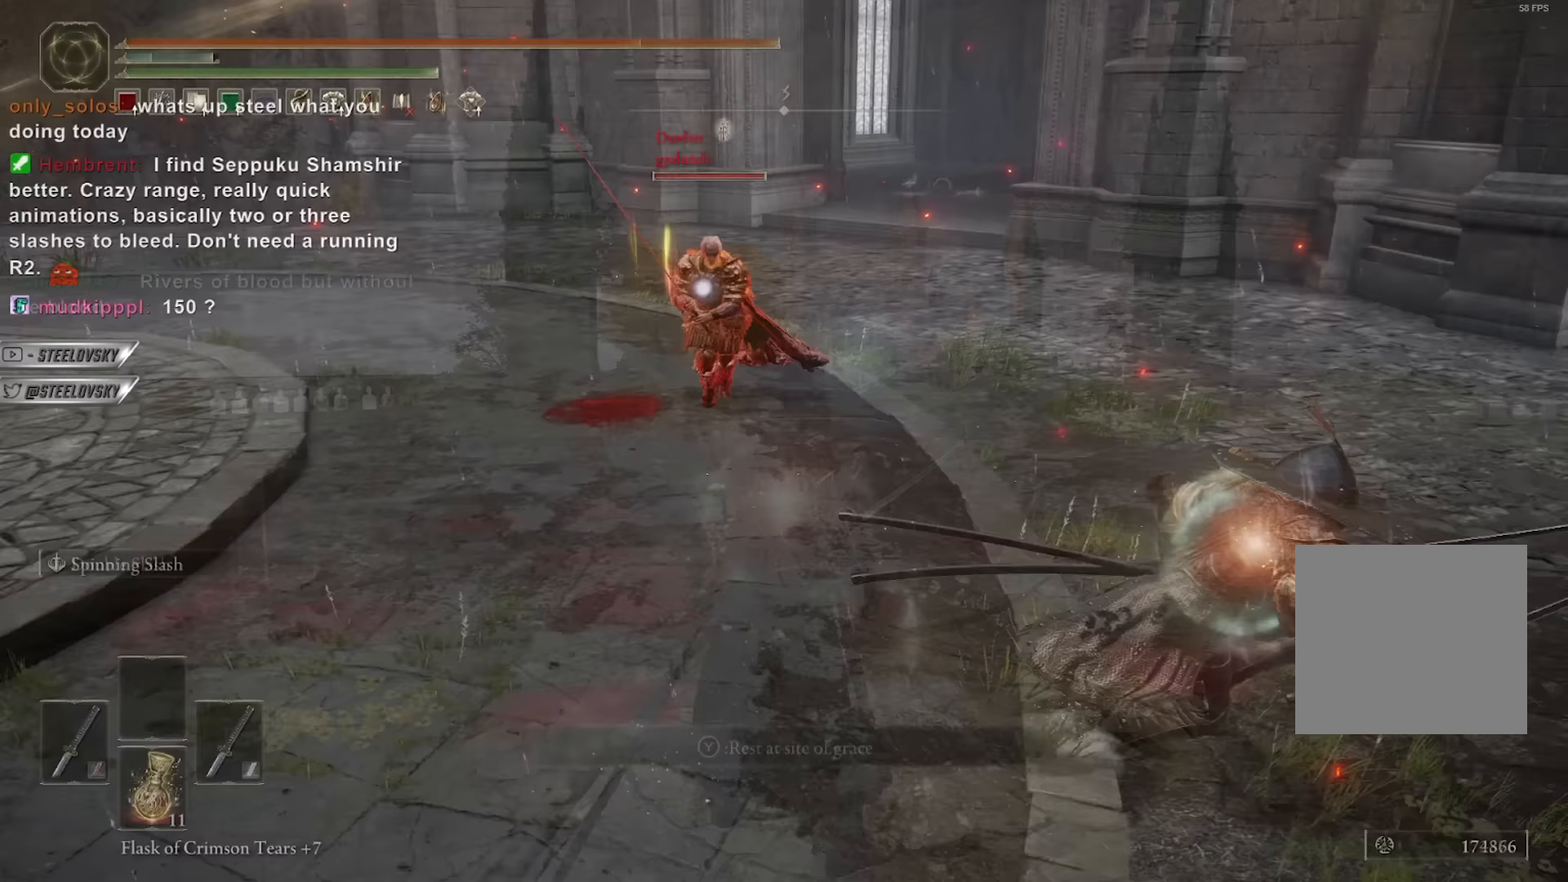
{"buttons": ["L2"], "left_stick": "up", "right_stick": "center", "events": [[17, "right_stick", "left"], [117, "R3", "up"], [283, "right_stick", "center"], [417, "L2", "down"], [450, "B", "up"], [500, "left_stick", "up"]]}
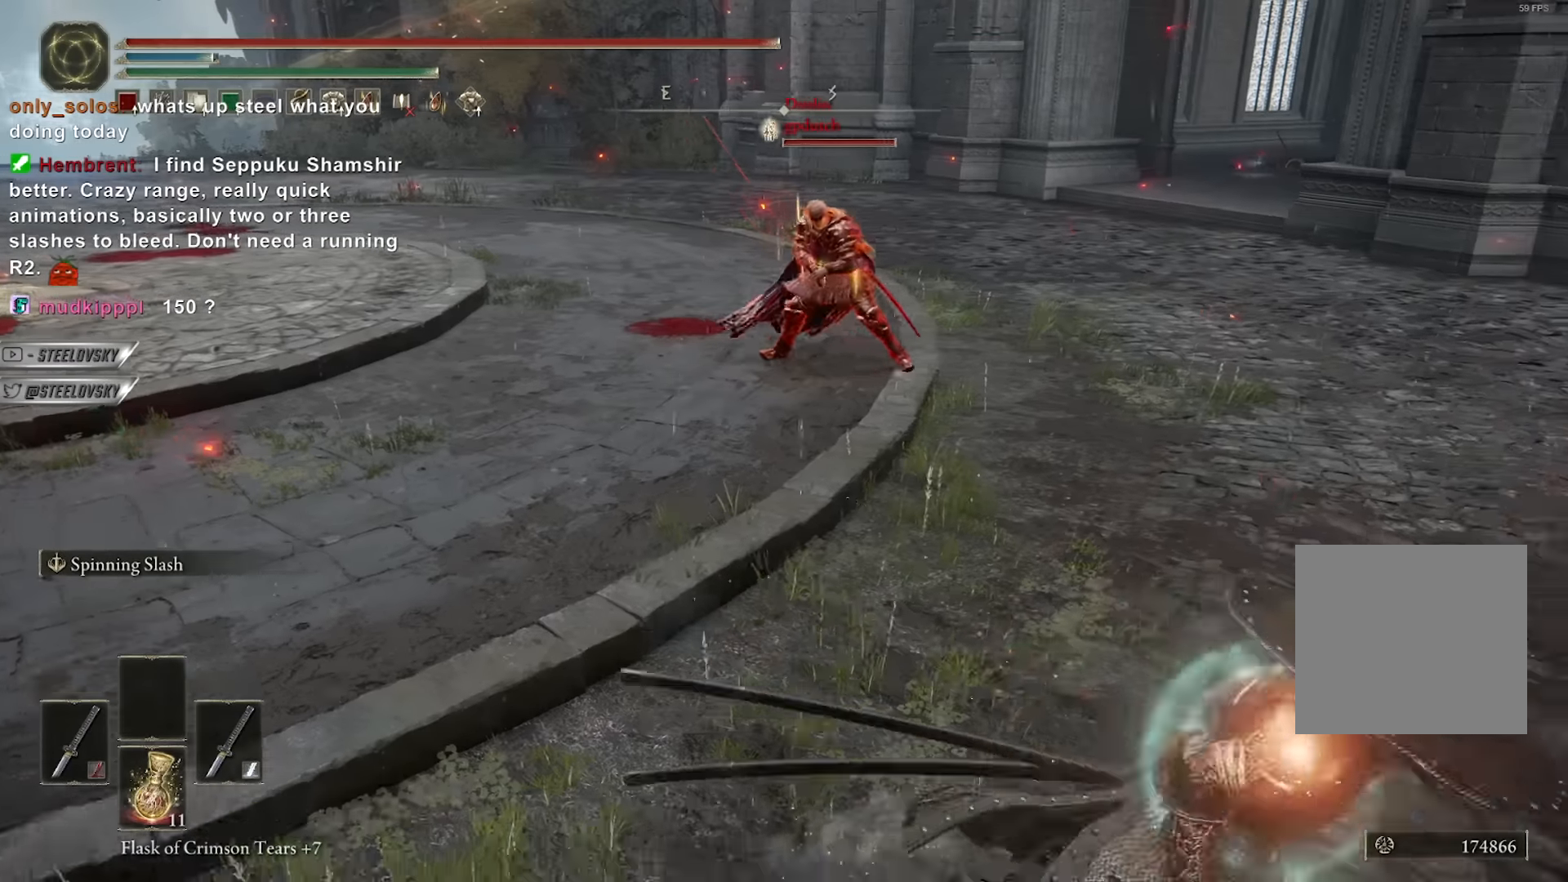
{"buttons": ["R3"], "left_stick": "up", "right_stick": "center", "events": [[67, "L2", "up"], [500, "R3", "down"]]}
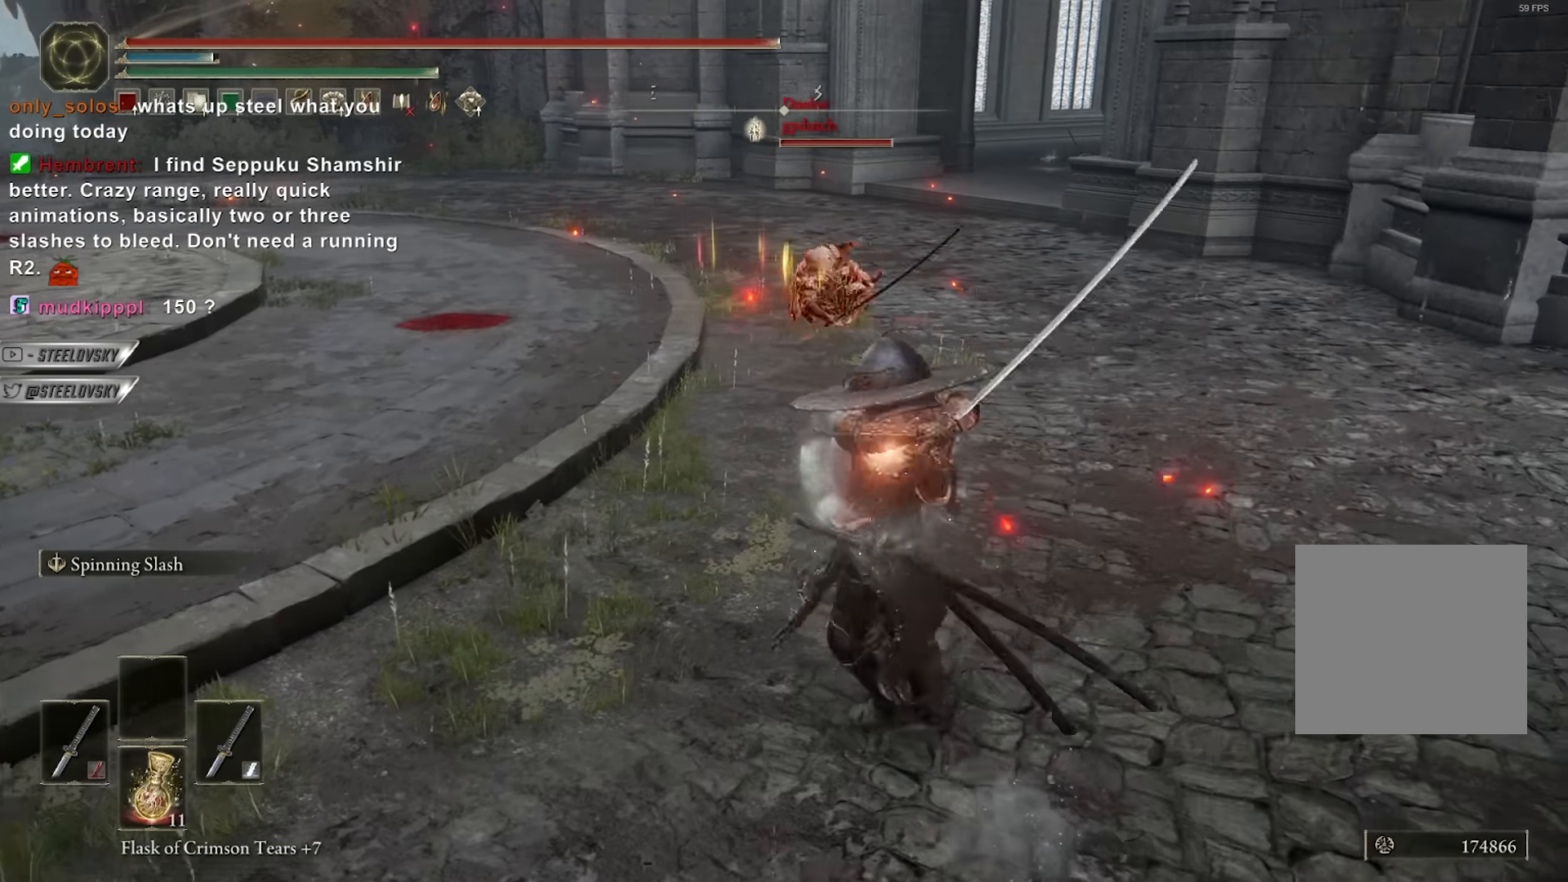
{"buttons": ["B"], "left_stick": "down", "right_stick": "center", "events": [[133, "R3", "up"], [250, "left_stick", "down"], [350, "B", "down"]]}
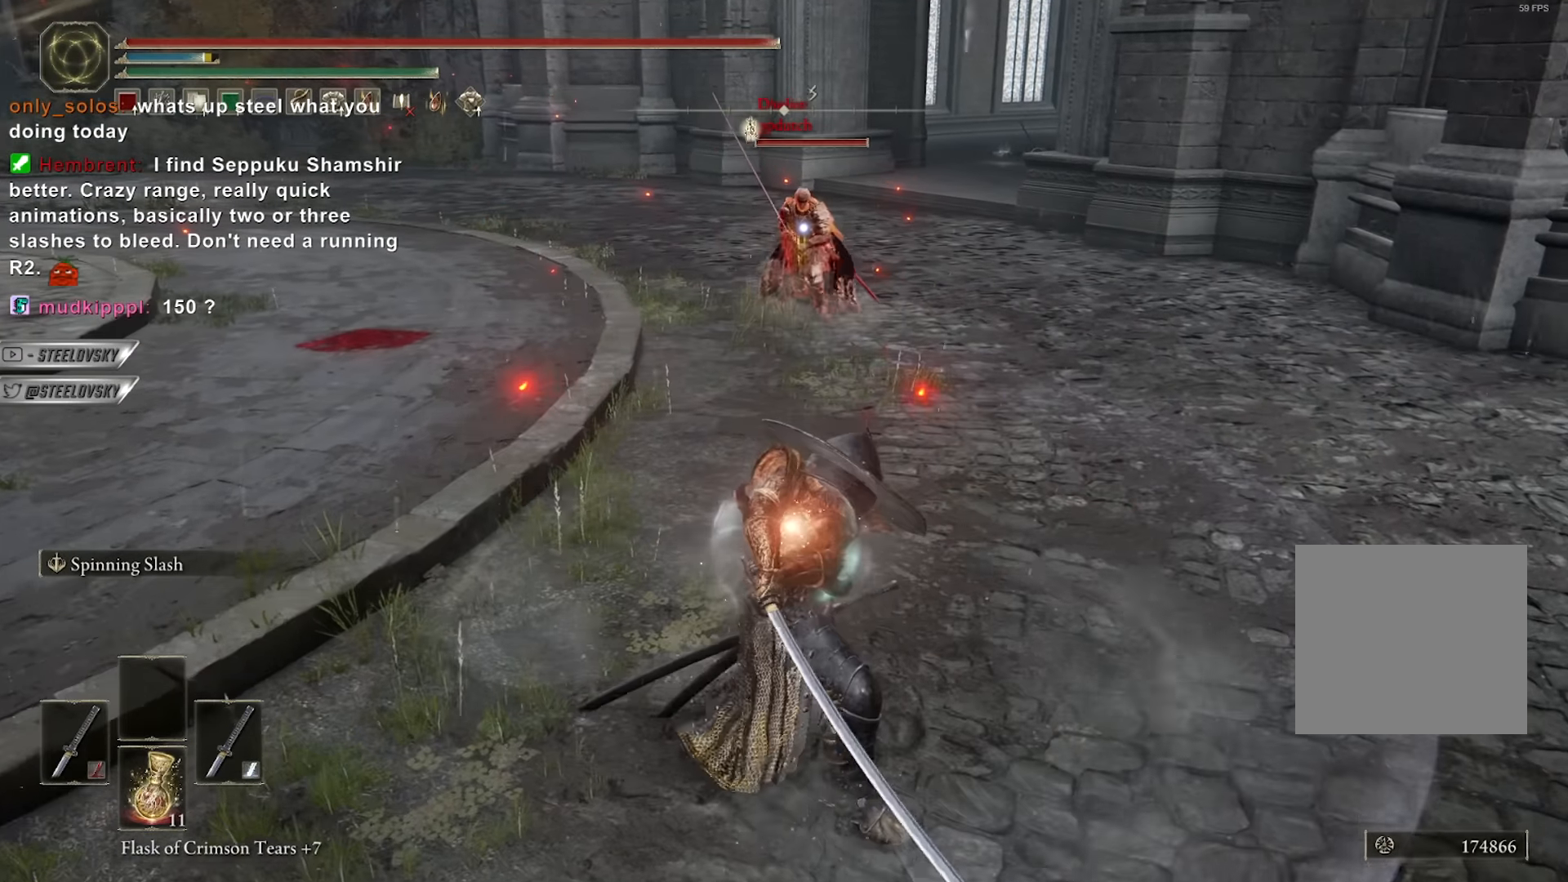
{"buttons": ["B"], "left_stick": "down-right", "right_stick": "center", "events": [[317, "left_stick", "down-right"]]}
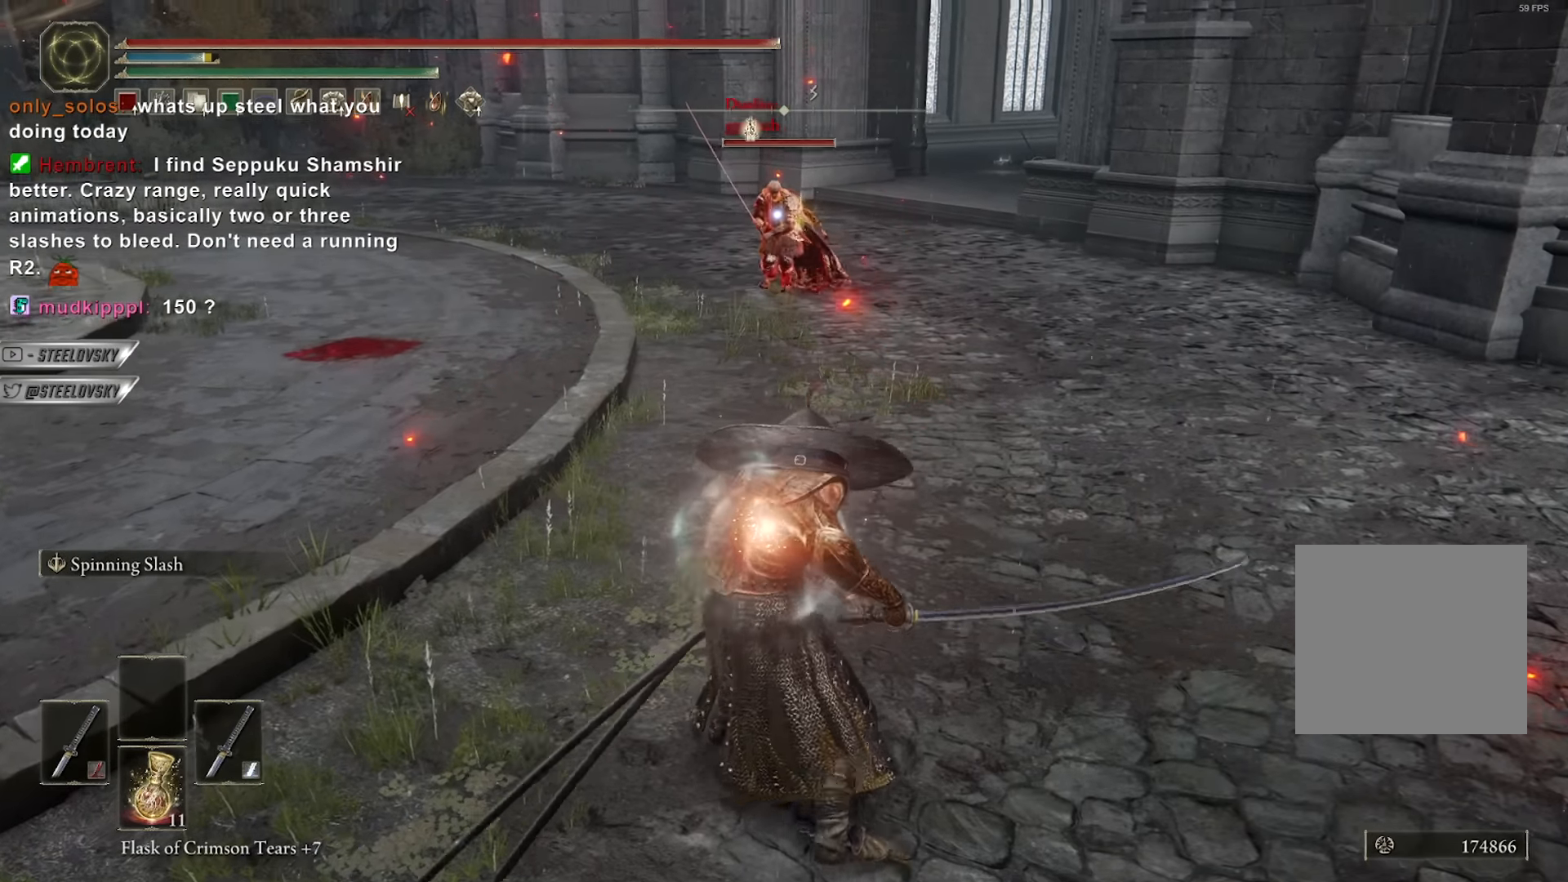
{"buttons": ["A", "B"], "left_stick": "up-right", "right_stick": "center", "events": [[50, "left_stick", "right"], [133, "A", "down"], [250, "A", "up"], [300, "A", "down"], [367, "DPAD_LEFT", "down"], [417, "A", "up"], [450, "DPAD_LEFT", "up"], [467, "A", "down"], [467, "left_stick", "up-right"]]}
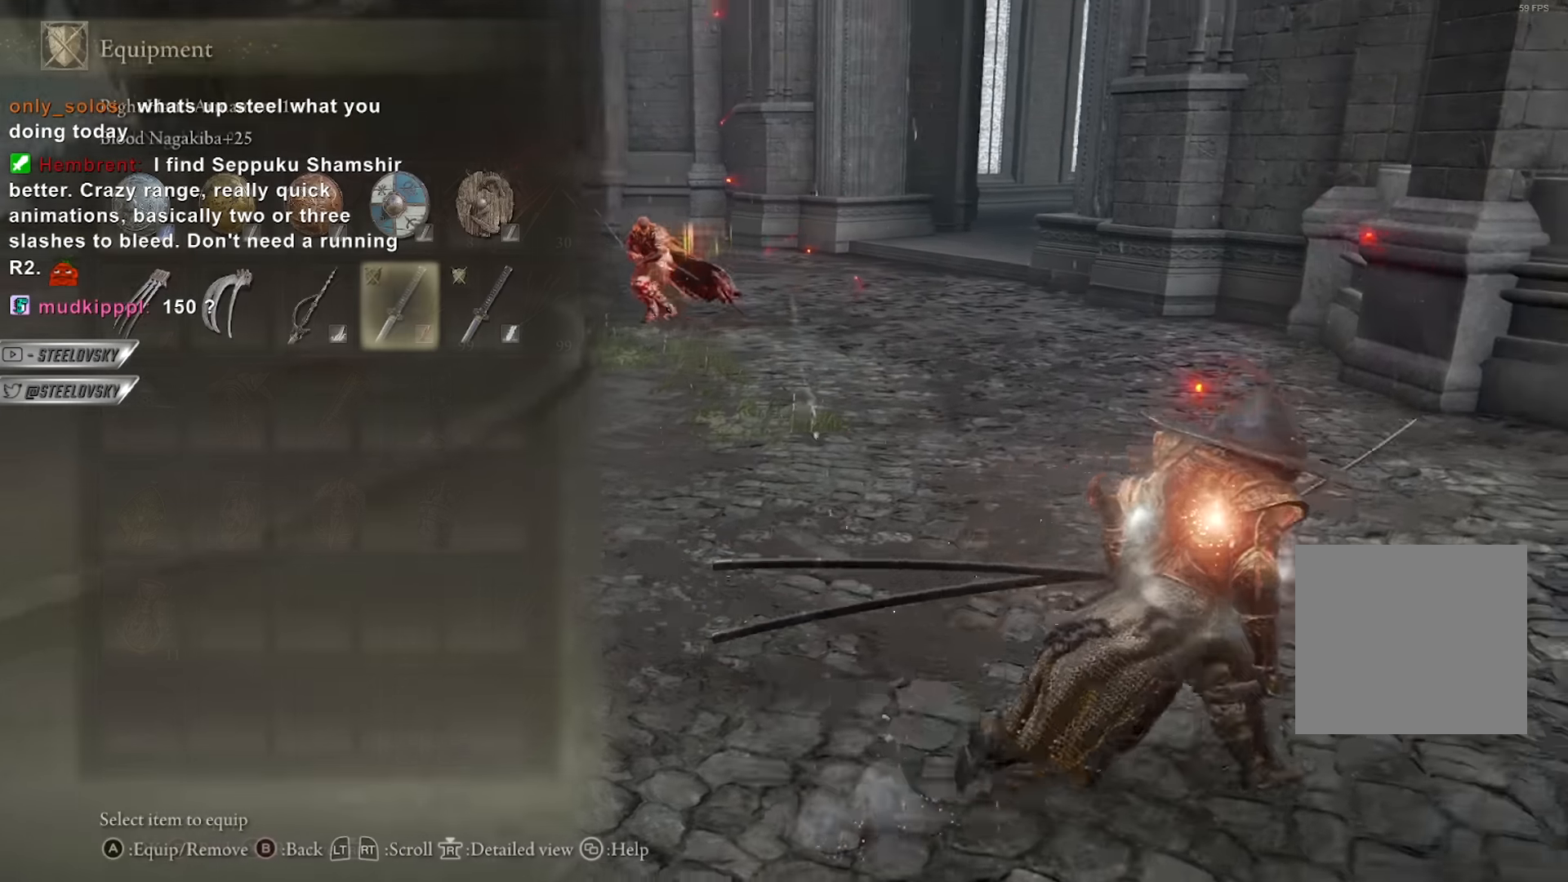
{"buttons": ["B"], "left_stick": "up", "right_stick": "center", "events": [[50, "A", "up"], [100, "left_stick", "up"], [117, "right_stick", "left"], [233, "right_stick", "center"]]}
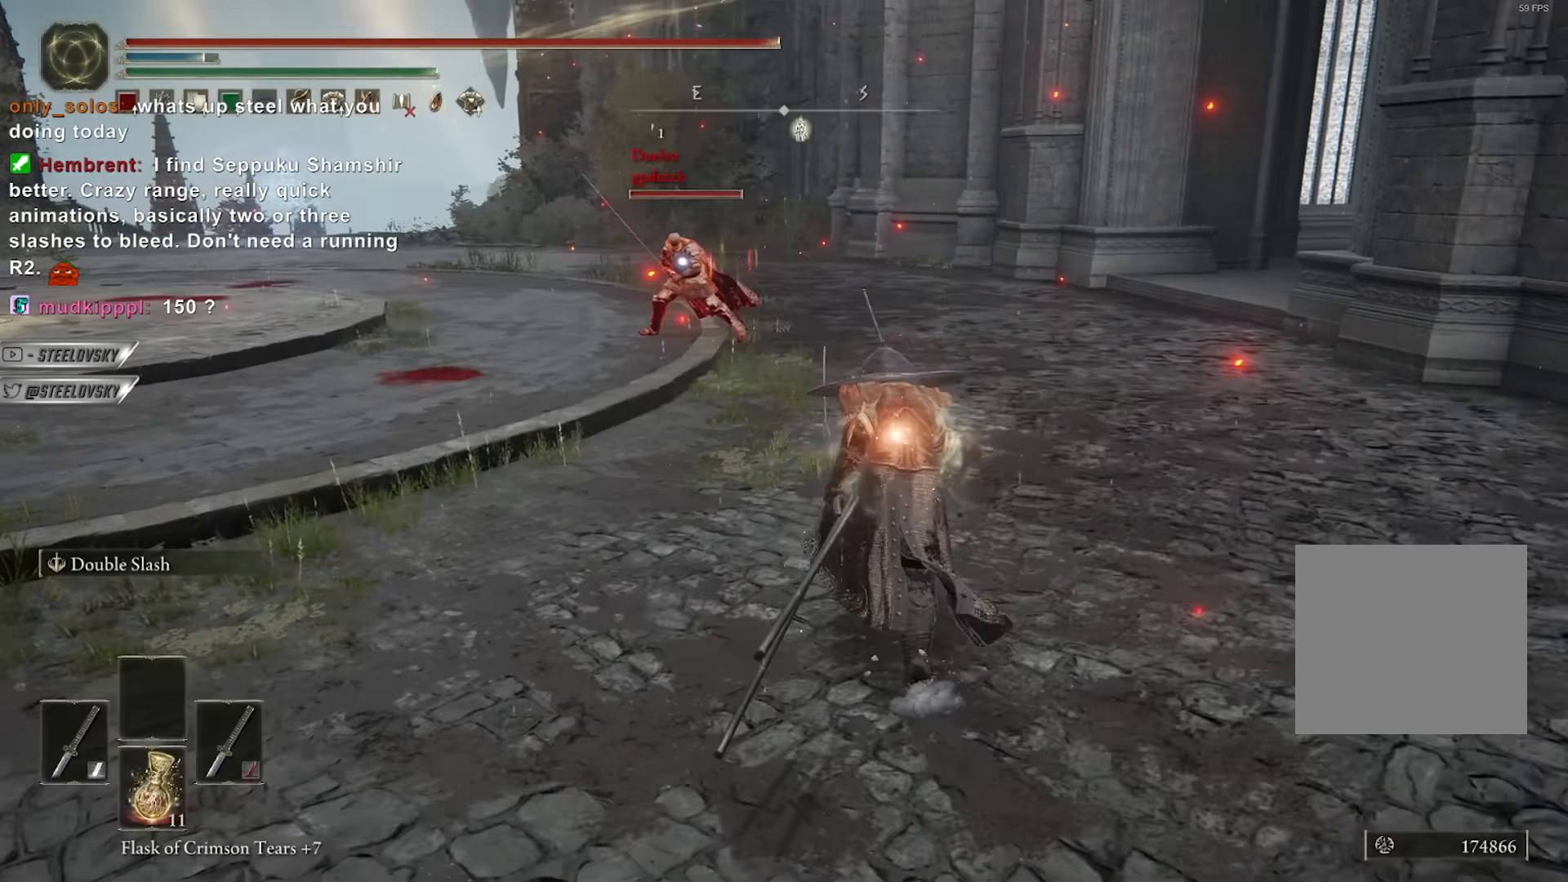
{"buttons": ["B"], "left_stick": "down-right", "right_stick": "center", "events": [[483, "left_stick", "down-right"]]}
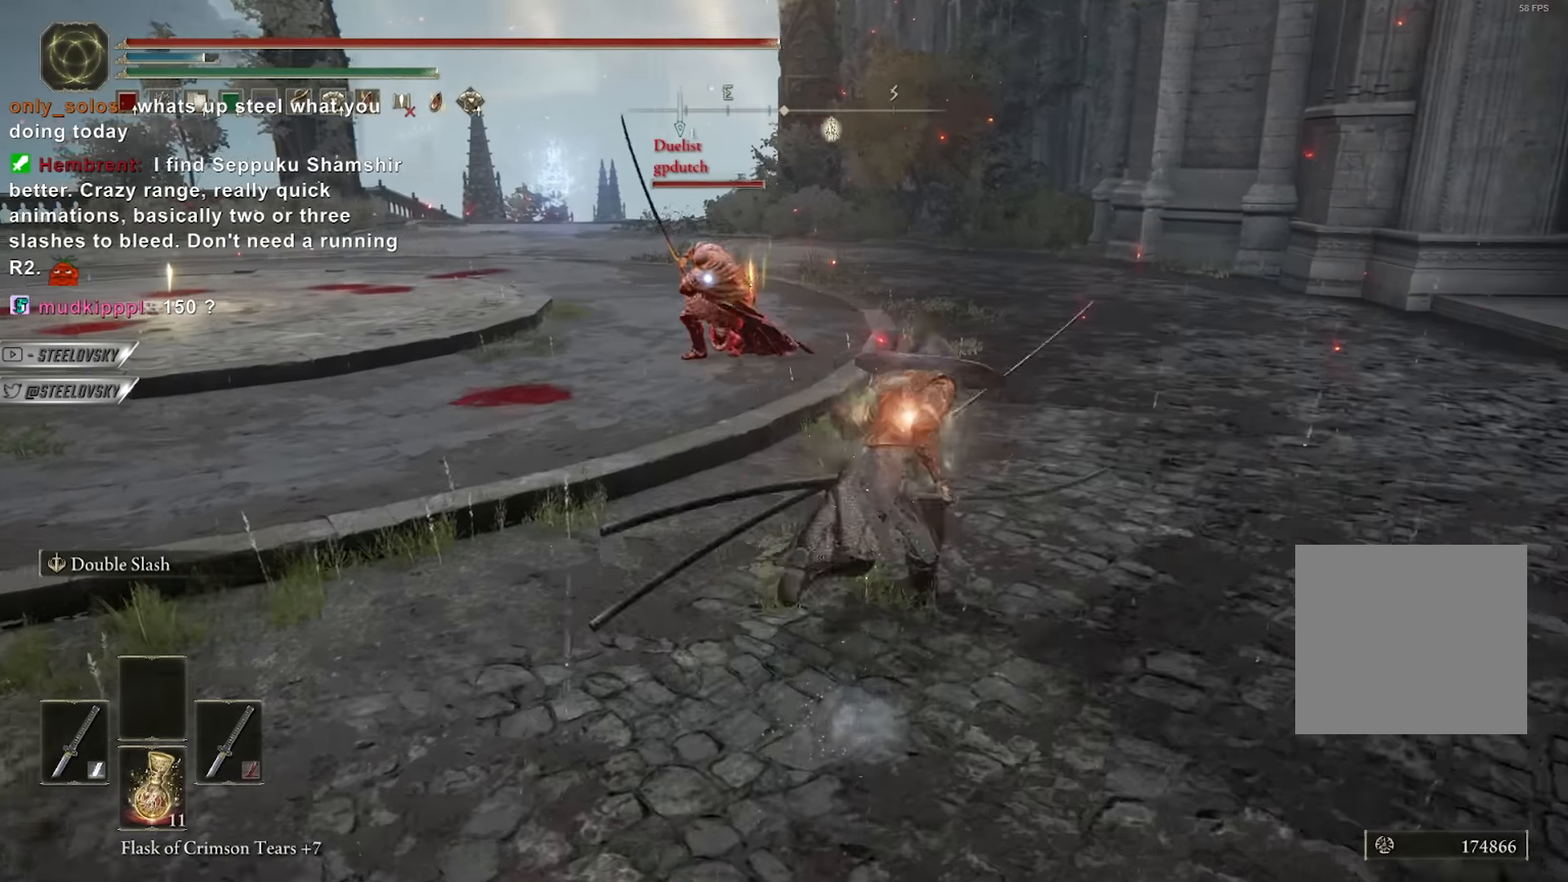
{"buttons": ["B"], "left_stick": "right", "right_stick": "center", "events": [[267, "left_stick", "right"]]}
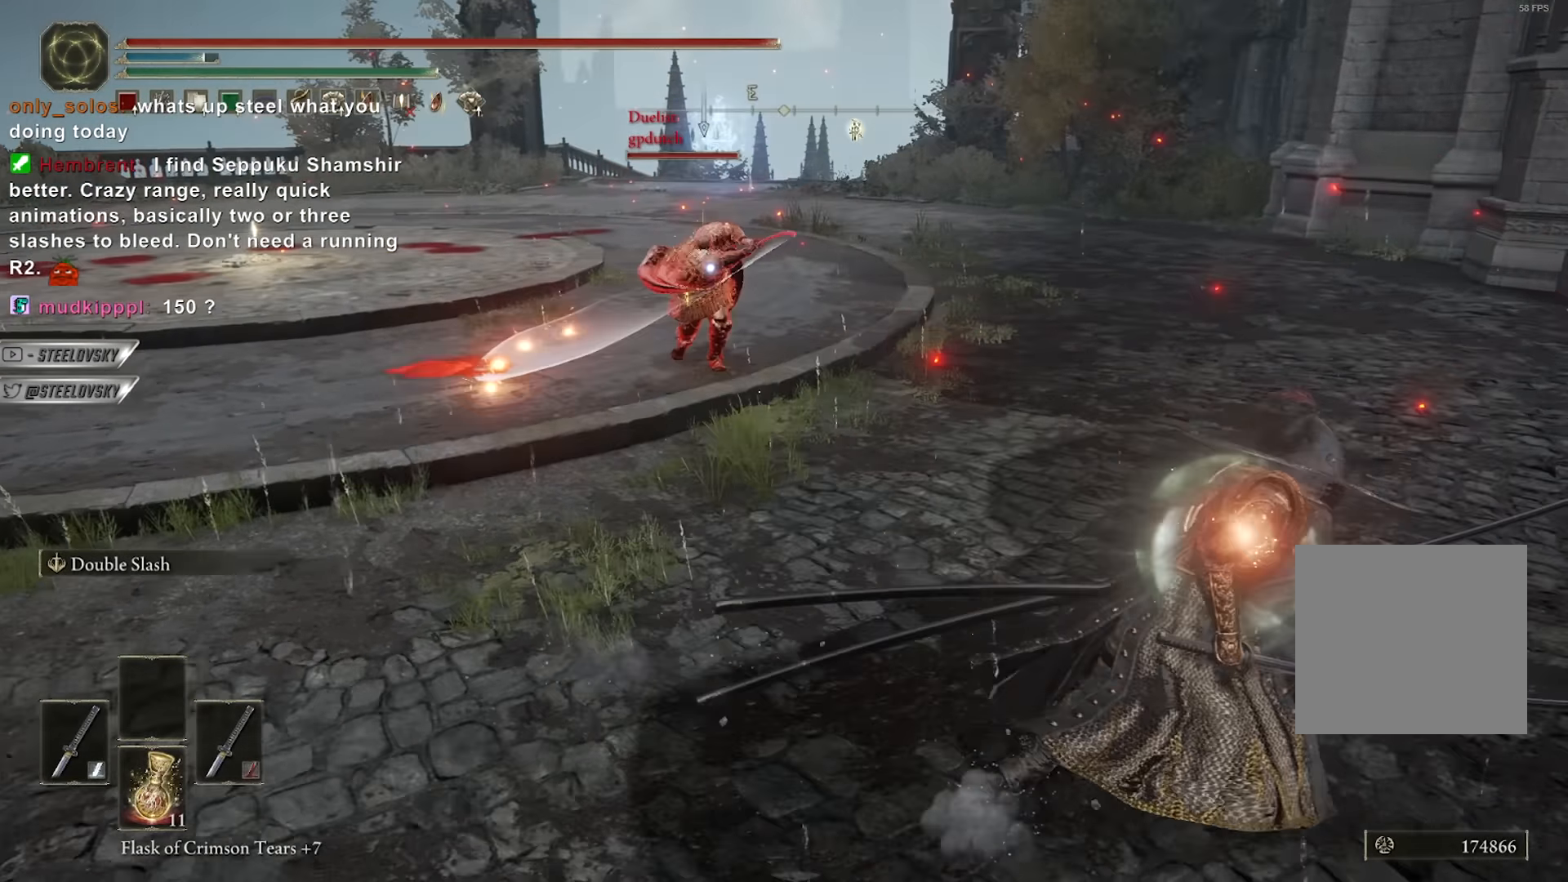
{"buttons": ["B"], "left_stick": "right", "right_stick": "center", "events": [[67, "left_stick", "up"], [283, "left_stick", "right"]]}
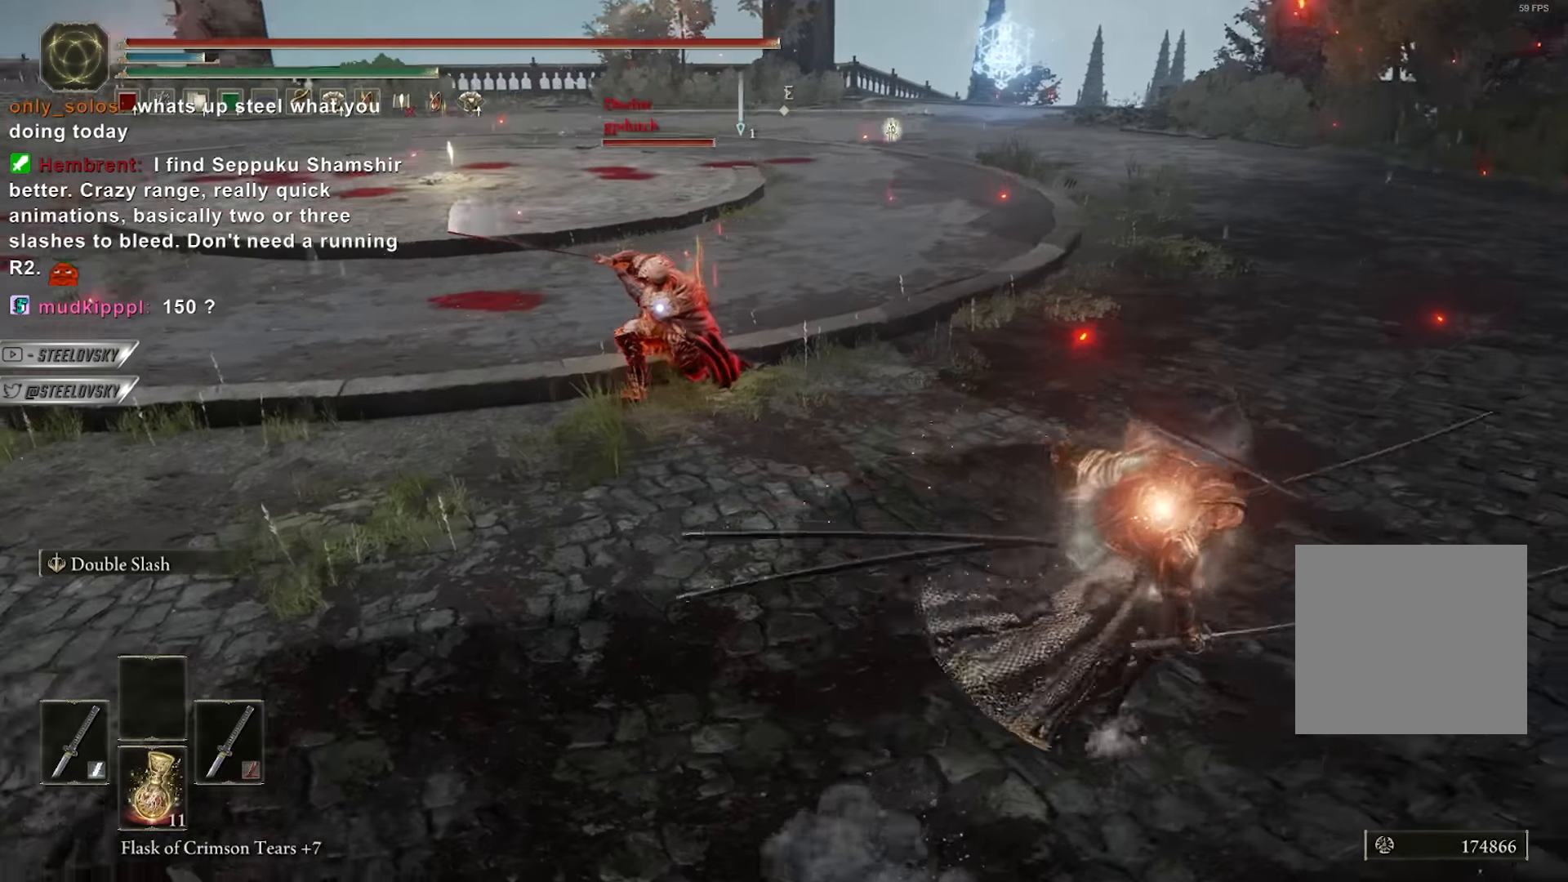
{"buttons": ["B"], "left_stick": "up-right", "right_stick": "center", "events": [[350, "left_stick", "up-right"]]}
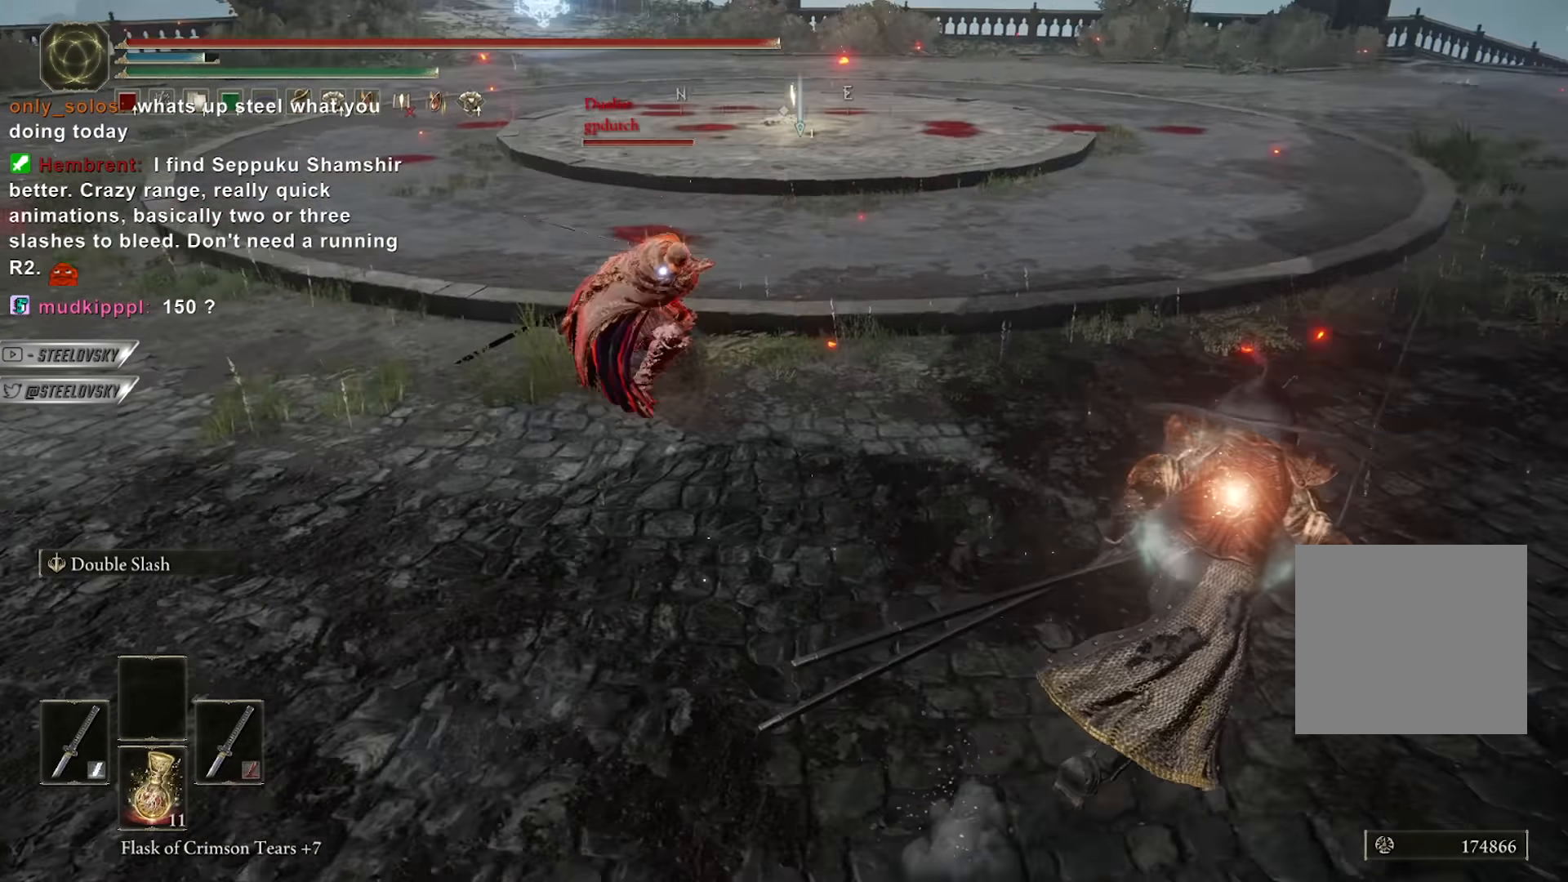
{"buttons": ["L2"], "left_stick": "up", "right_stick": "center", "events": [[17, "B", "up"], [67, "left_stick", "right"], [300, "left_stick", "up"], [350, "right_stick", "left"], [450, "right_stick", "center"], [467, "L2", "down"]]}
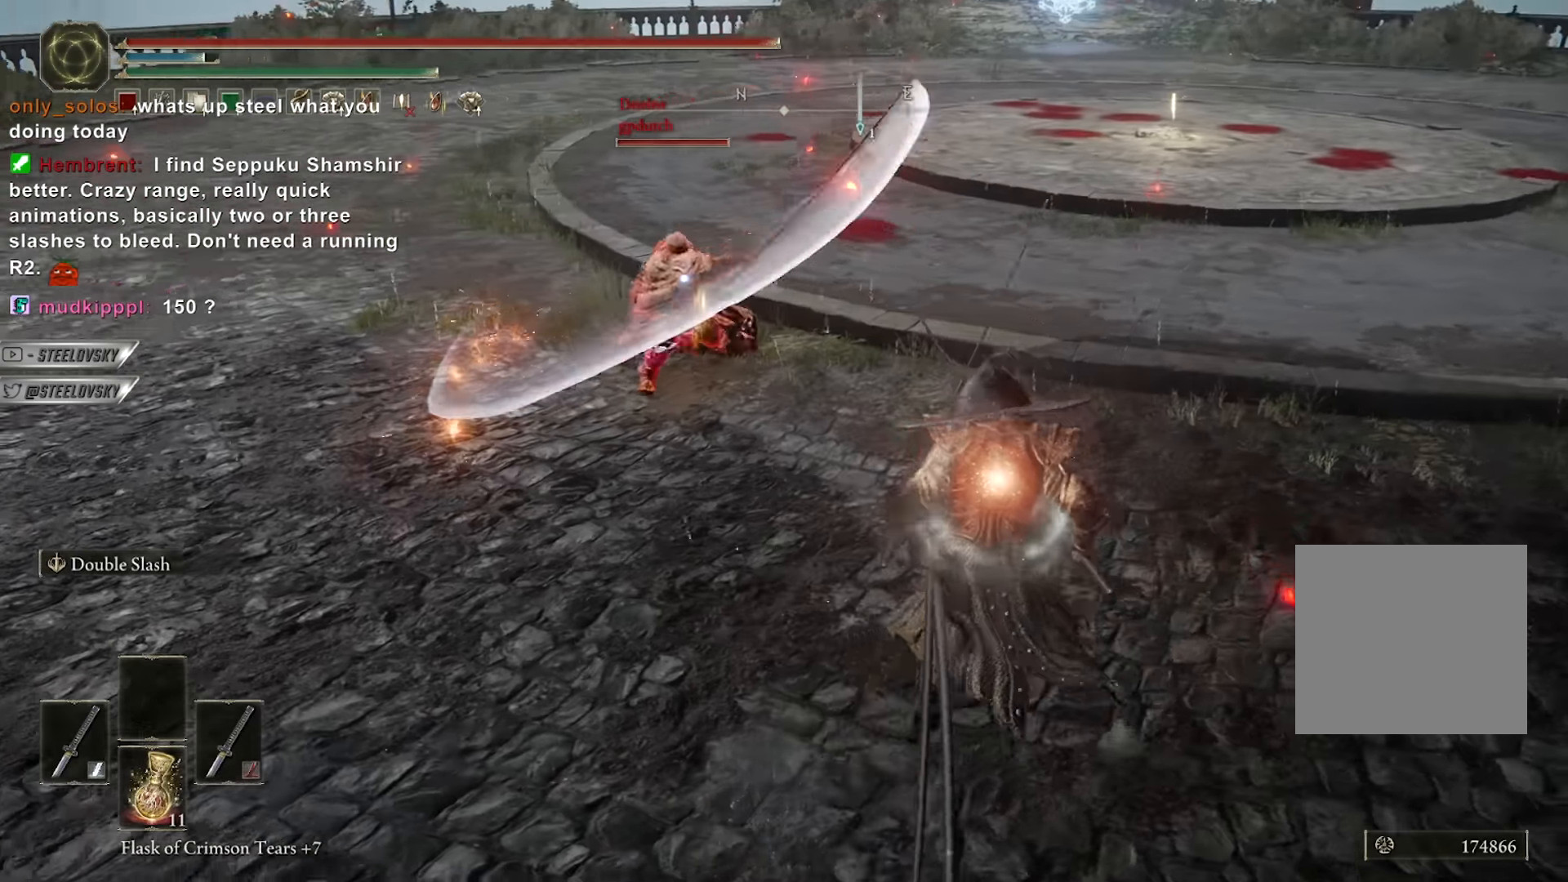
{"buttons": [], "left_stick": "up", "right_stick": "center", "events": [[100, "L2", "up"]]}
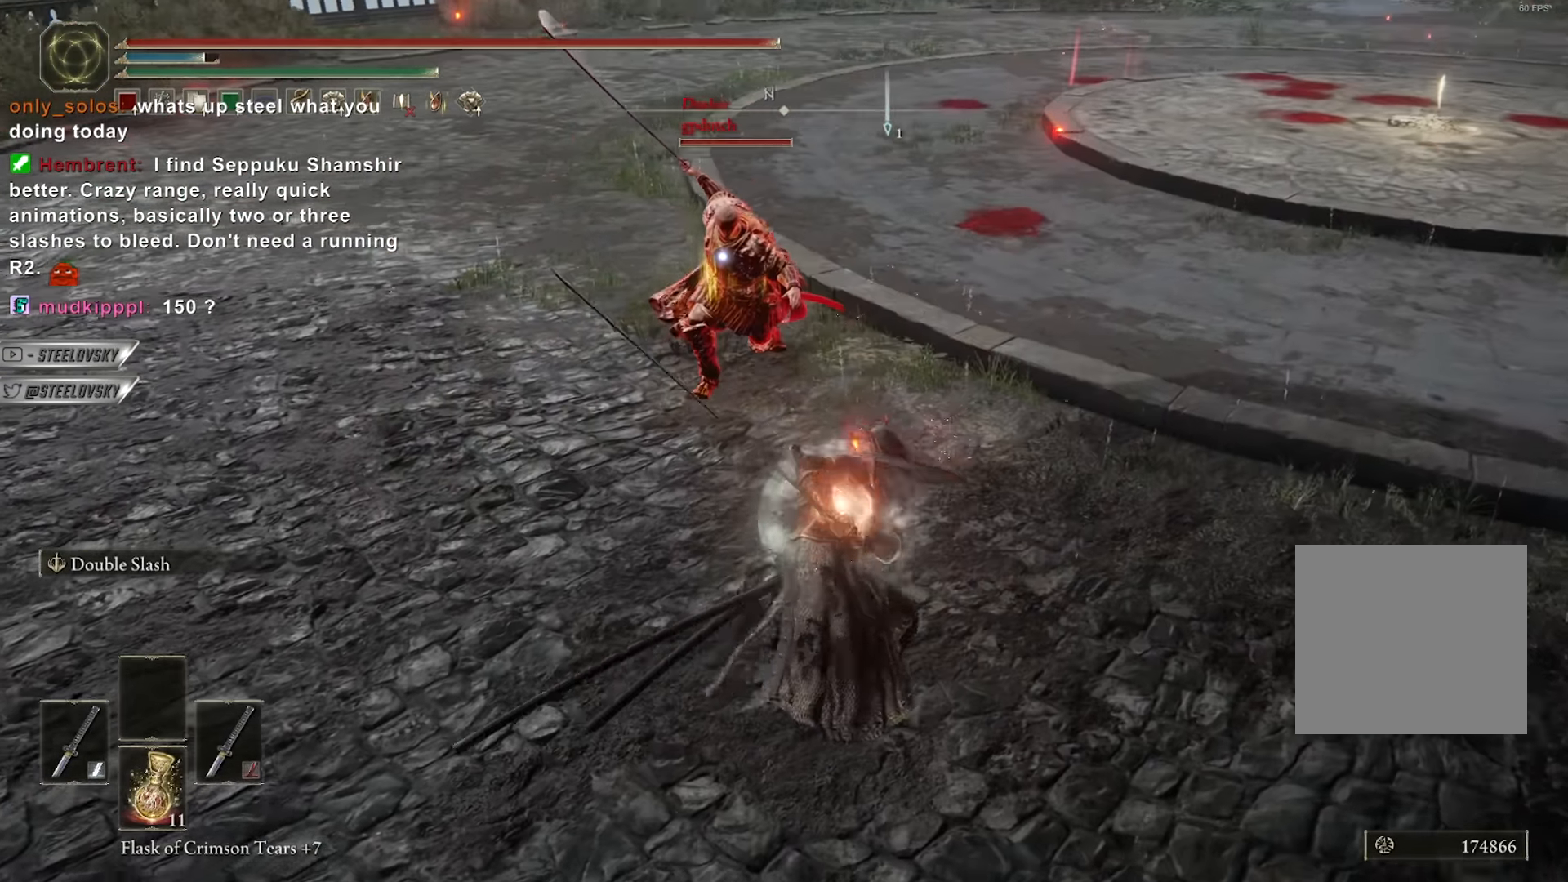
{"buttons": [], "left_stick": "up", "right_stick": "center", "events": [[283, "L2", "down"], [417, "L2", "up"]]}
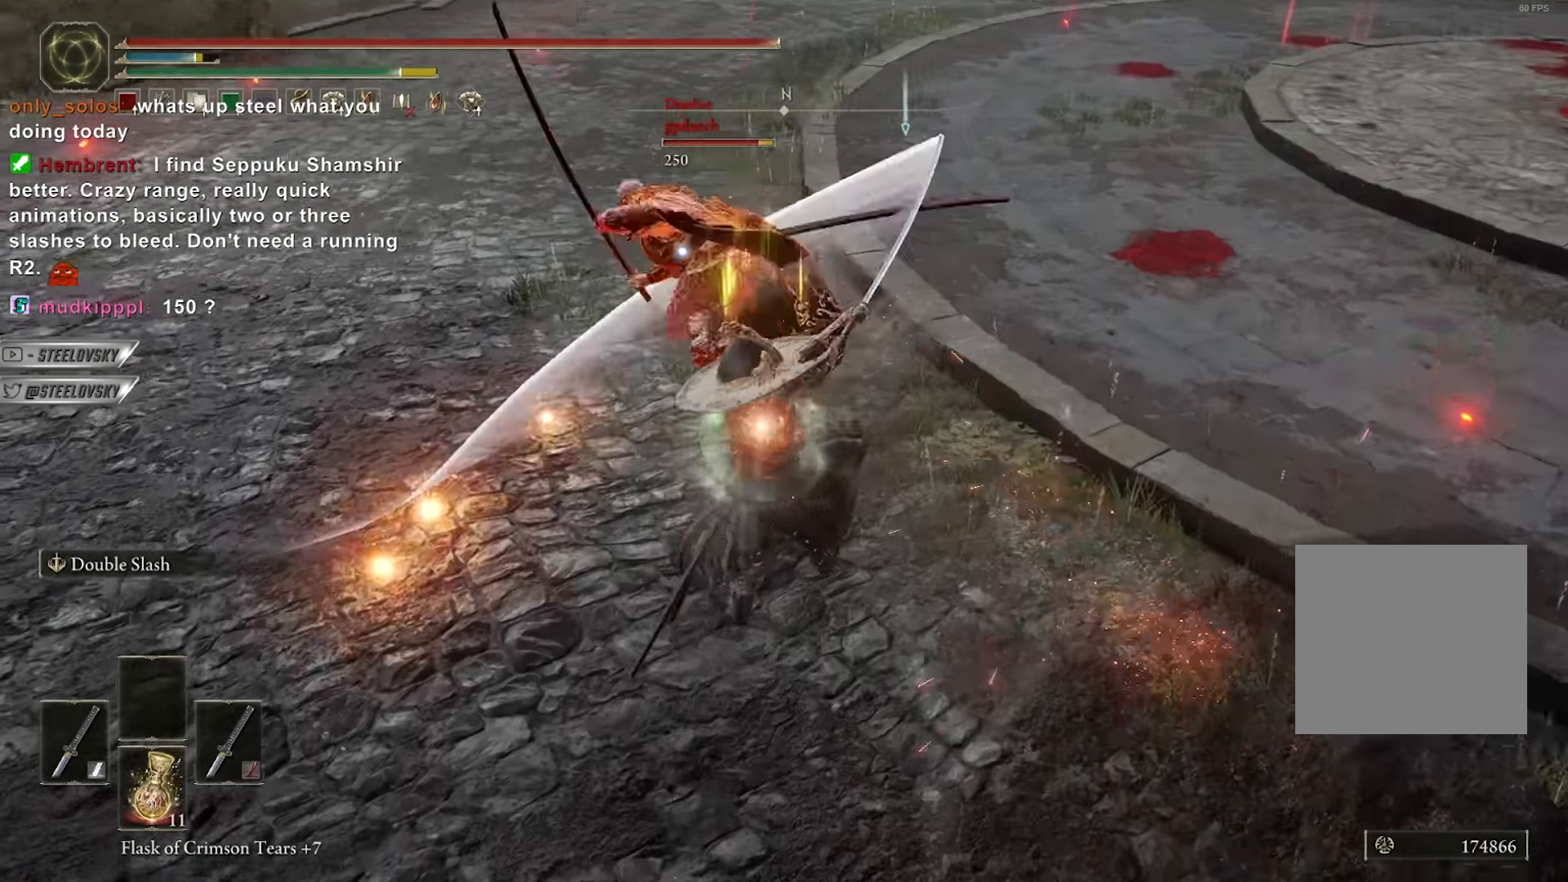
{"buttons": [], "left_stick": "up", "right_stick": "center", "events": []}
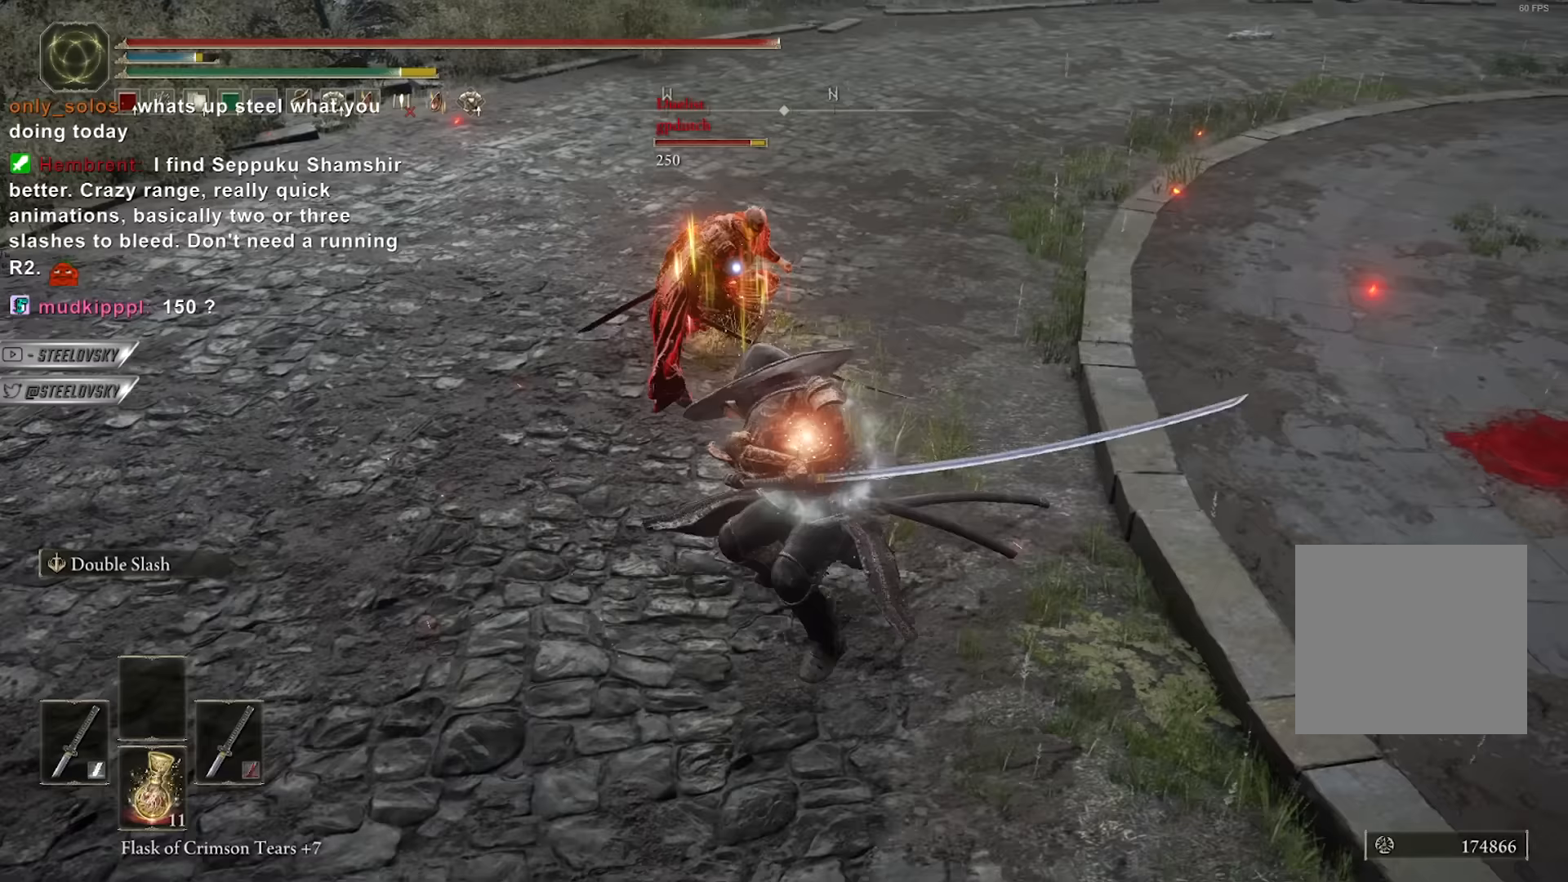
{"buttons": [], "left_stick": "up", "right_stick": "center", "events": []}
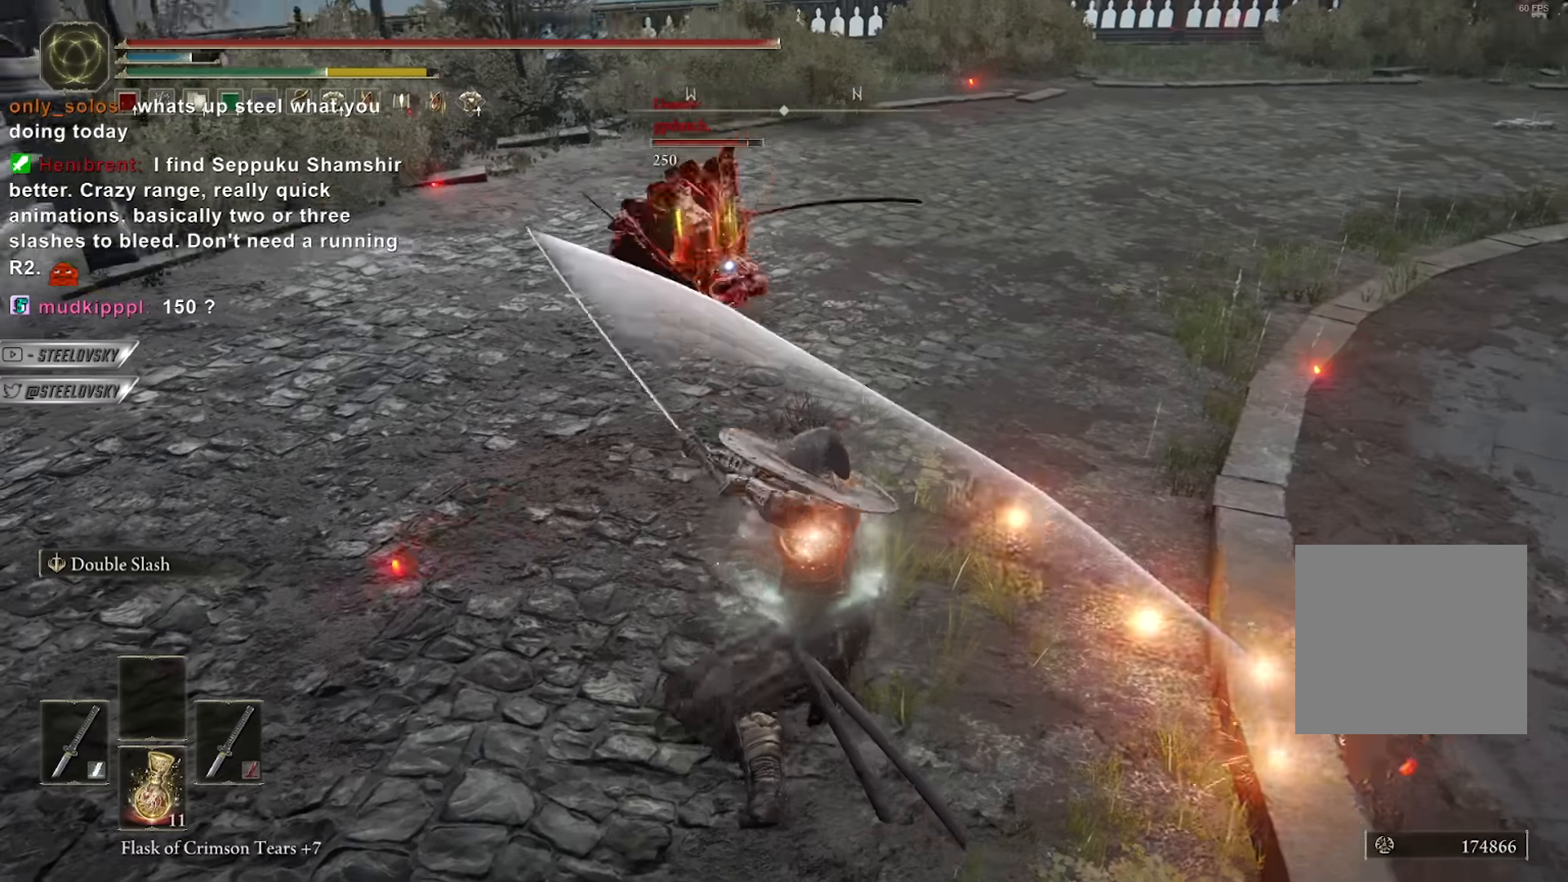
{"buttons": ["R3"], "left_stick": "right", "right_stick": "center", "events": [[33, "left_stick", "center"], [233, "left_stick", "right"], [500, "R3", "down"]]}
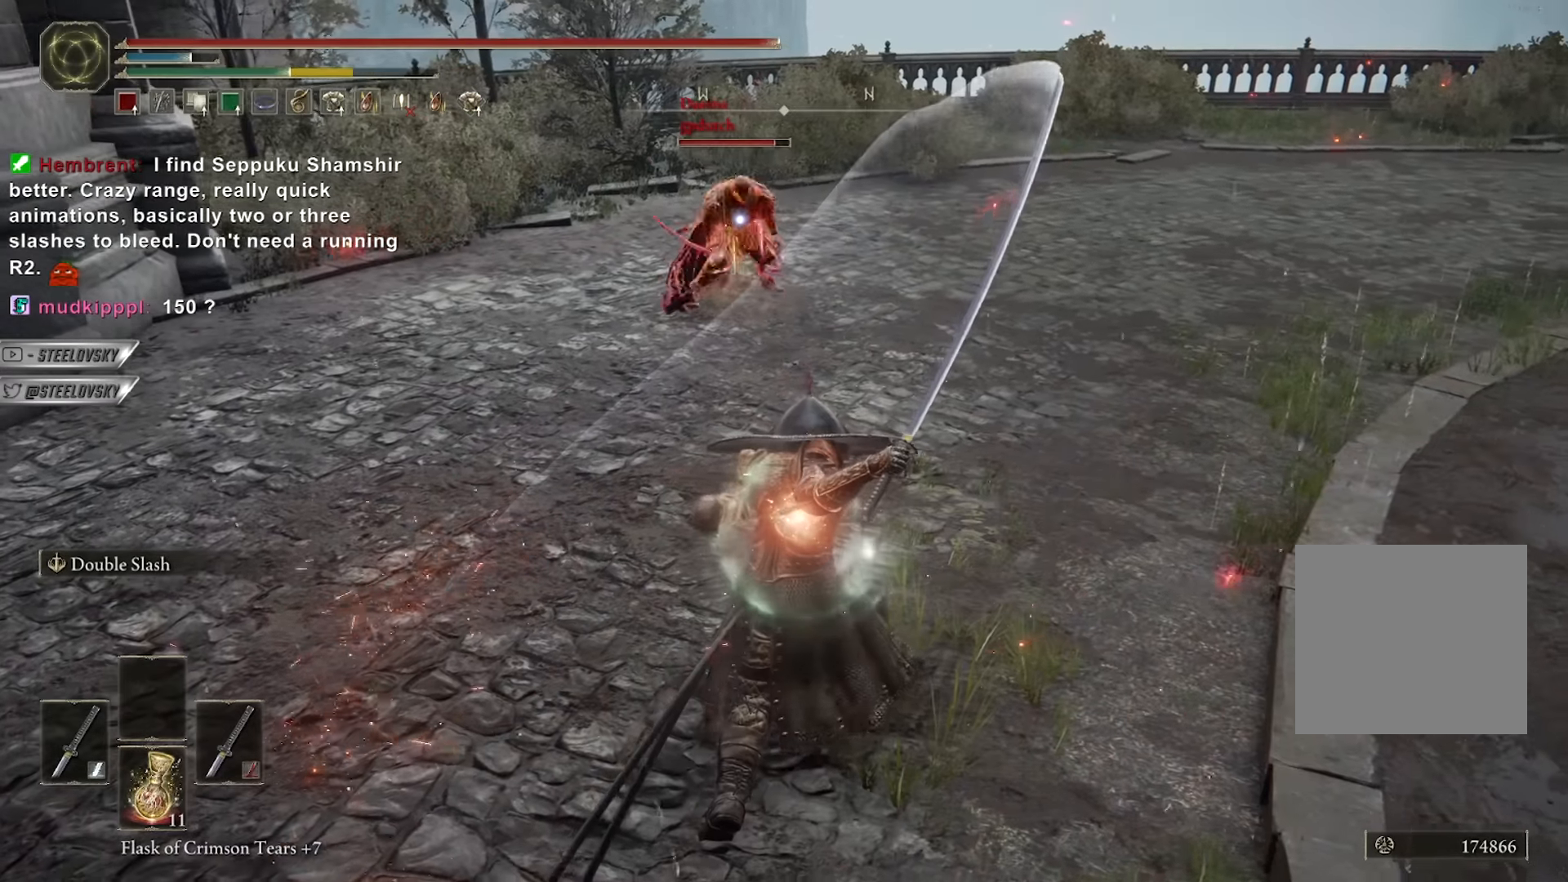
{"buttons": ["B"], "left_stick": "down-right", "right_stick": "center", "events": [[33, "right_stick", "left"], [100, "R3", "up"], [117, "left_stick", "down-right"], [183, "right_stick", "center"], [283, "B", "down"]]}
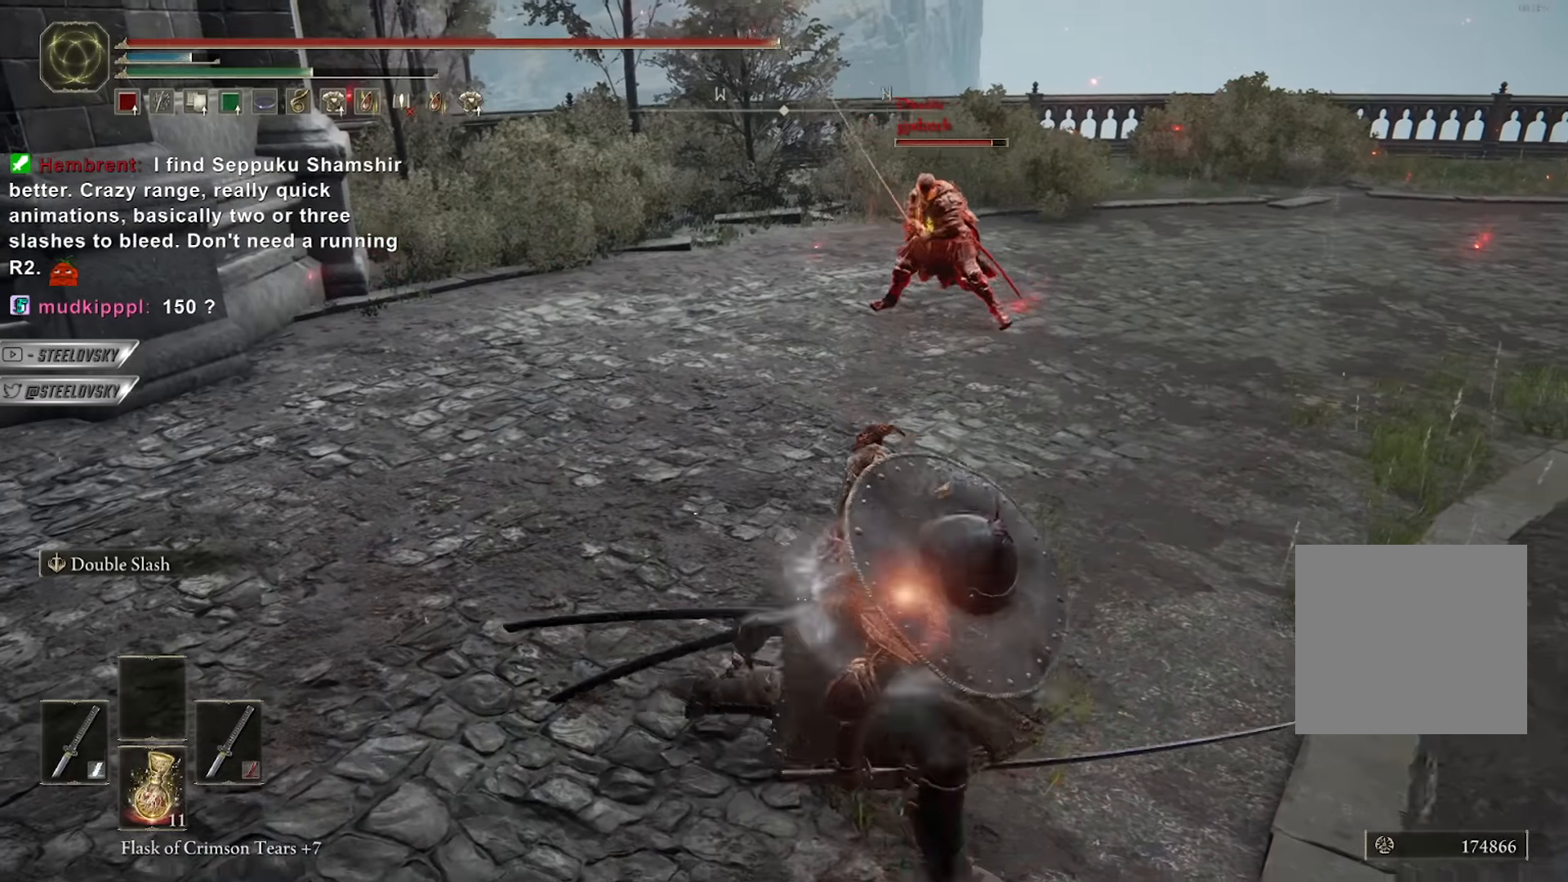
{"buttons": ["B"], "left_stick": "down-right", "right_stick": "center", "events": [[50, "R3", "down"], [83, "left_stick", "up-right"], [150, "R3", "up"], [183, "right_stick", "up"], [233, "right_stick", "center"], [283, "left_stick", "down-right"]]}
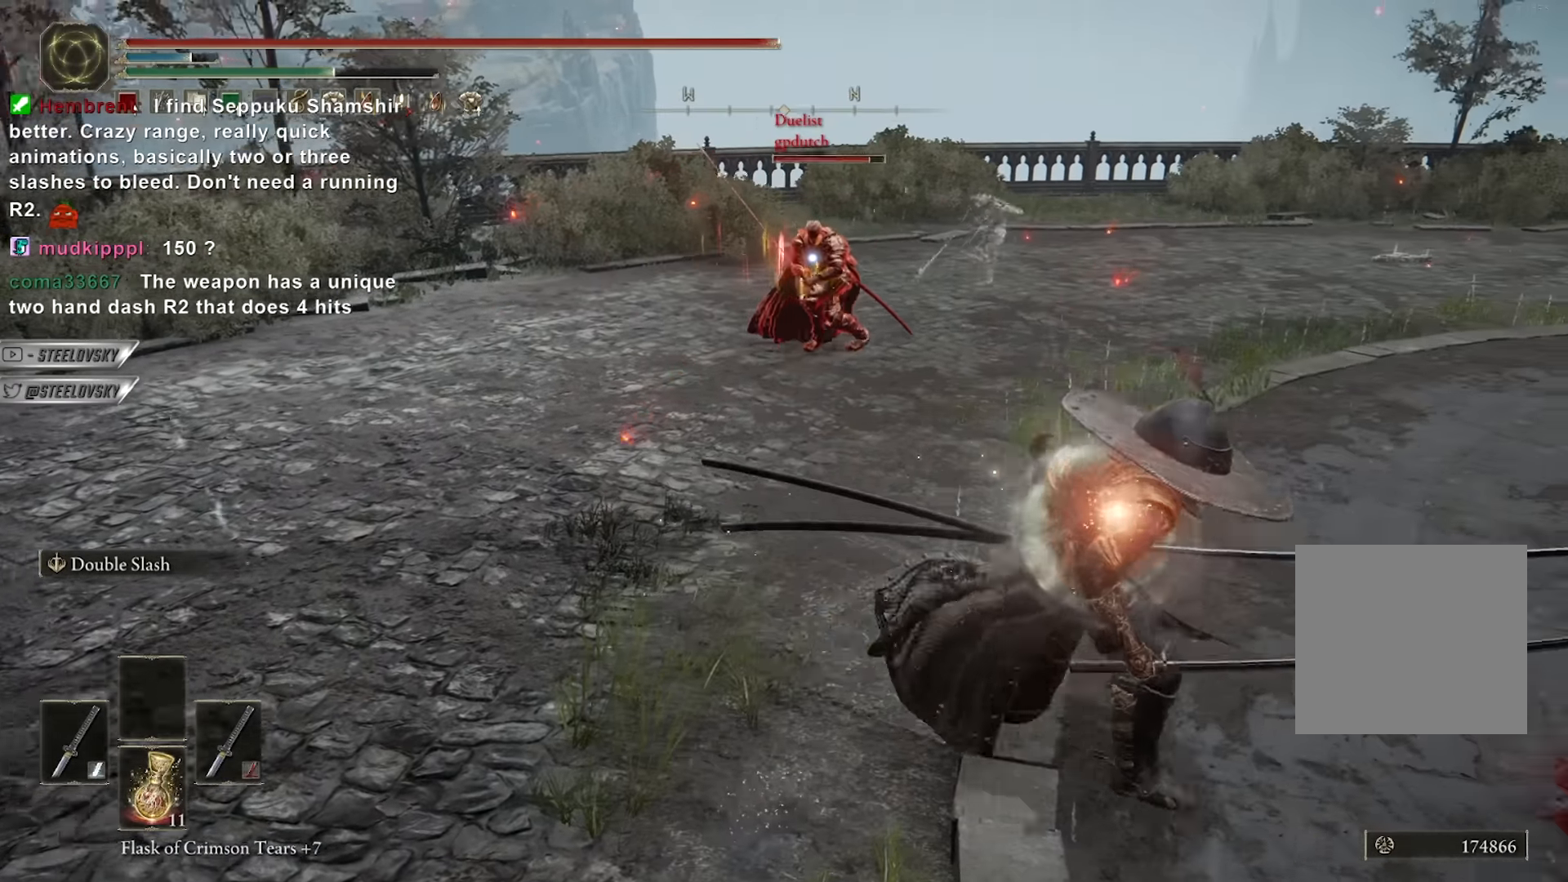
{"buttons": ["B", "R3"], "left_stick": "up-right", "right_stick": "down-left", "events": [[83, "left_stick", "up-right"], [183, "R3", "down"], [267, "R3", "up"], [483, "right_stick", "down-left"], [500, "R3", "down"]]}
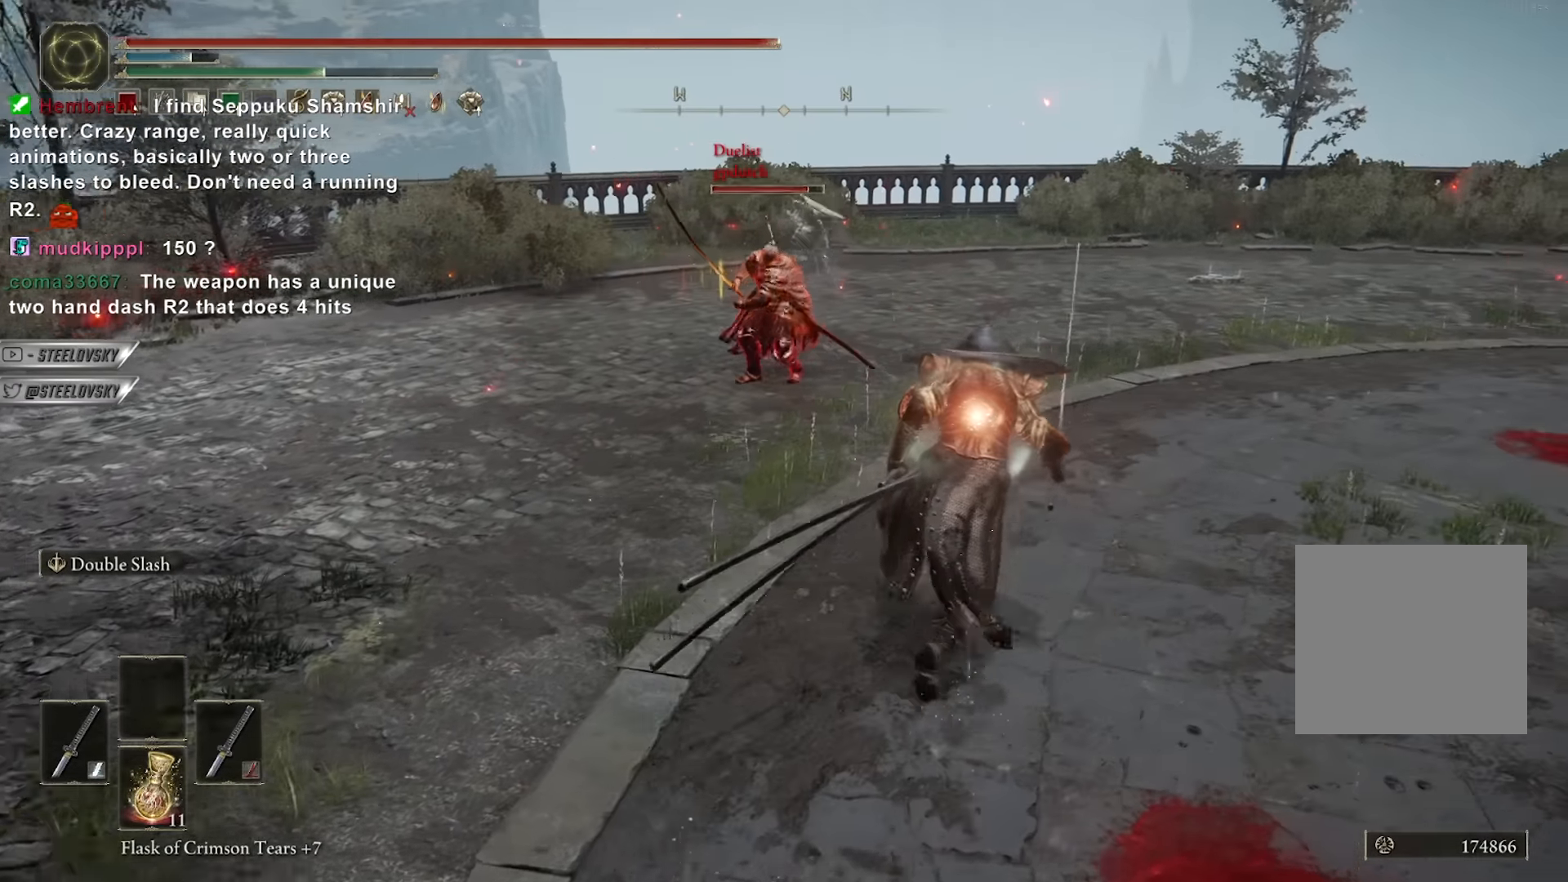
{"buttons": ["B"], "left_stick": "up-right", "right_stick": "center", "events": [[67, "left_stick", "down-right"], [83, "R3", "up"], [150, "right_stick", "center"], [483, "left_stick", "up-right"]]}
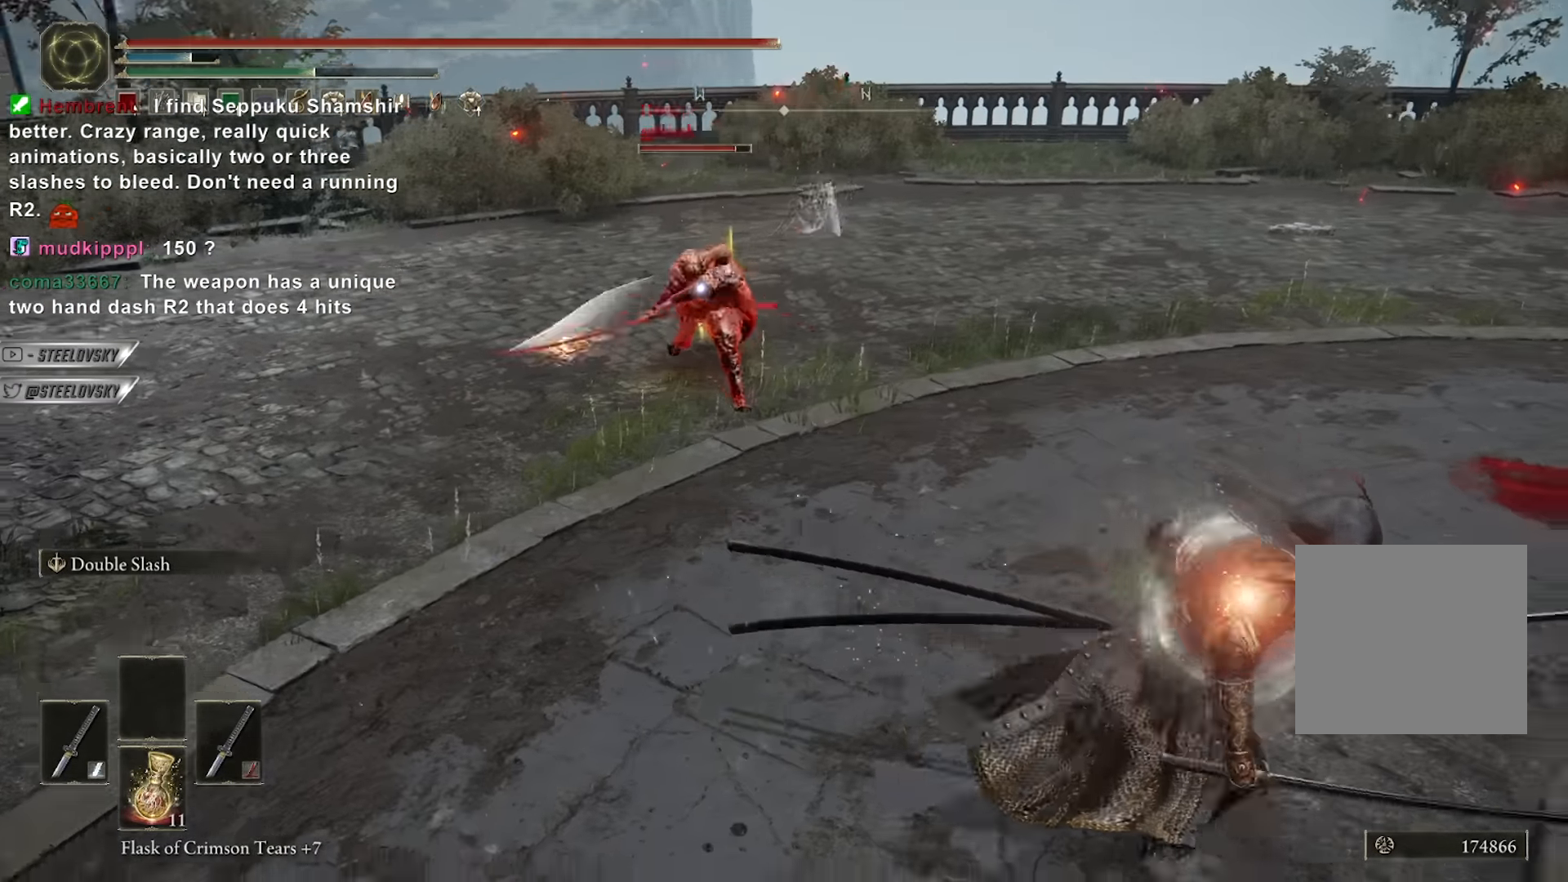
{"buttons": [], "left_stick": "up-left", "right_stick": "center", "events": [[17, "B", "up"], [83, "left_stick", "up-left"], [117, "L1", "down"], [200, "L1", "up"]]}
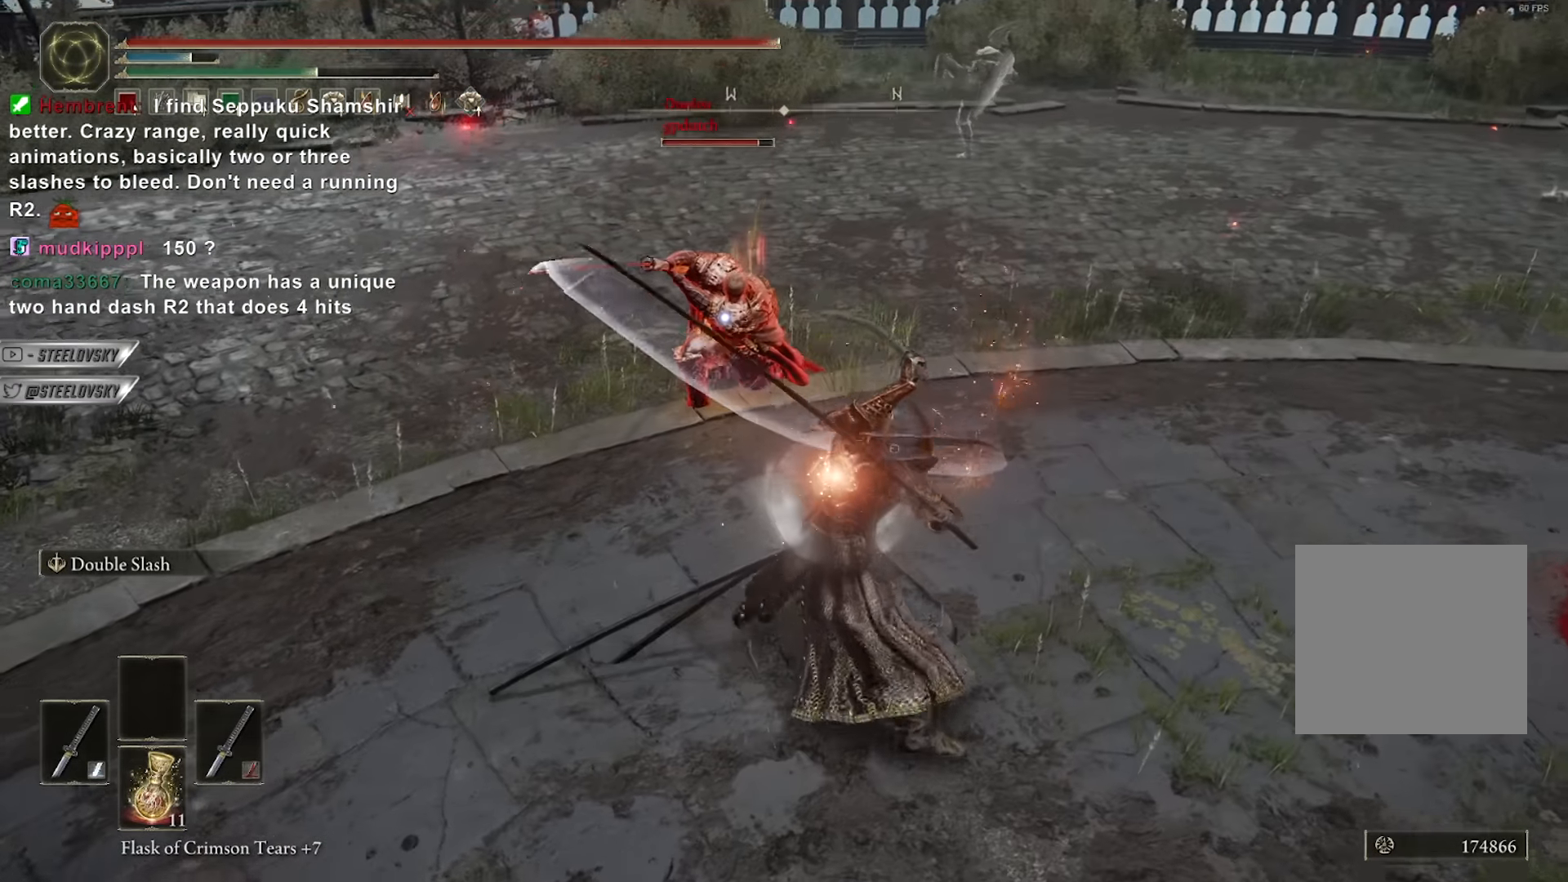
{"buttons": ["B"], "left_stick": "down", "right_stick": "center", "events": [[300, "left_stick", "up-right"], [383, "left_stick", "down"], [450, "B", "down"]]}
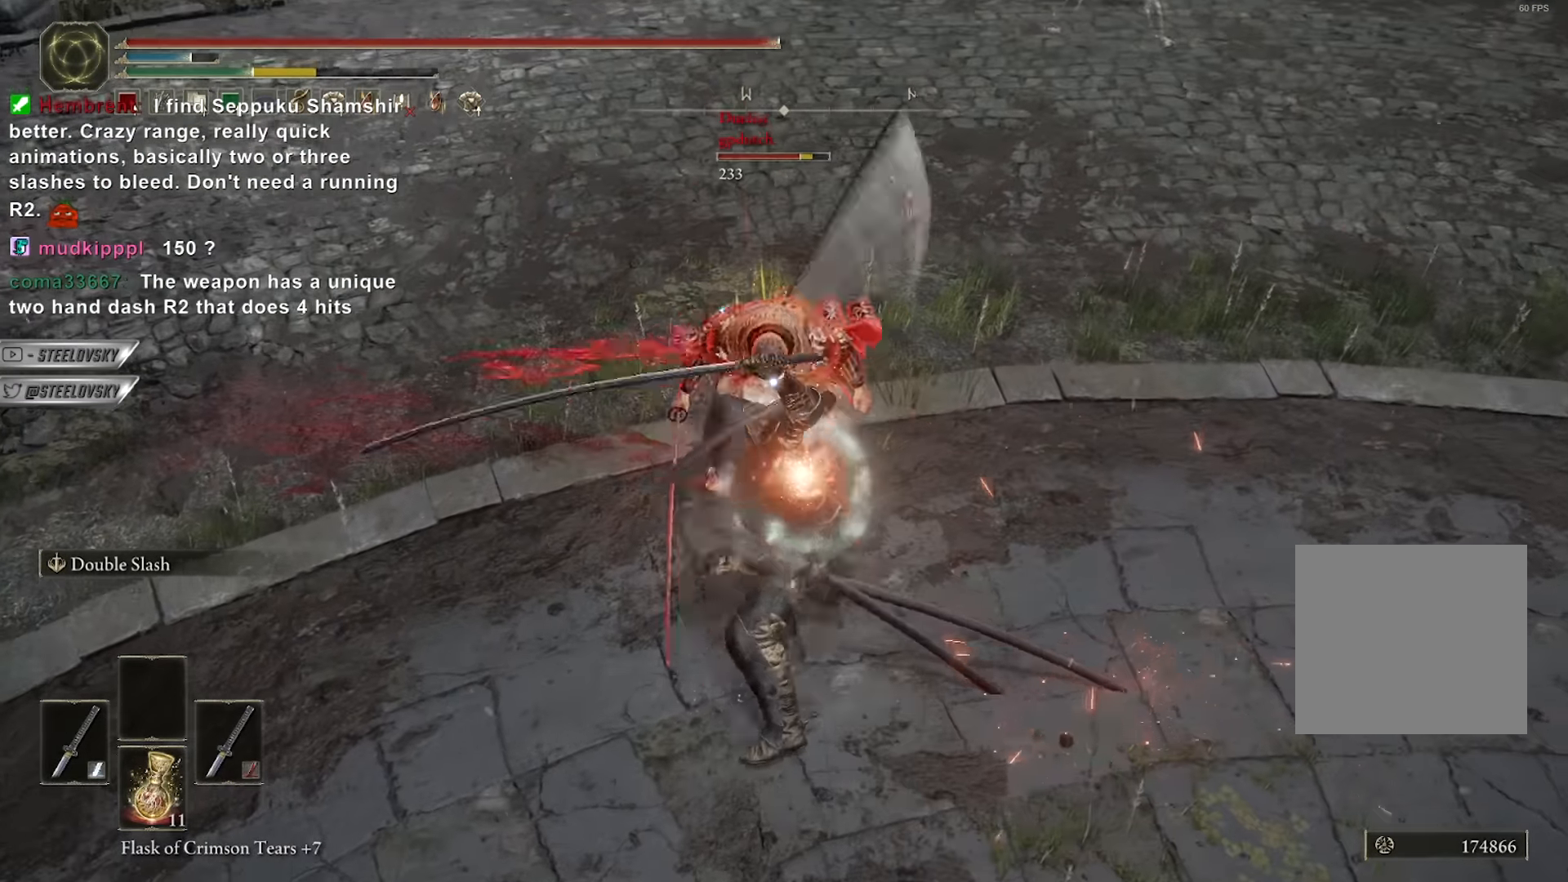
{"buttons": [], "left_stick": "down", "right_stick": "center", "events": [[33, "B", "up"], [117, "B", "down"], [217, "B", "up"], [283, "B", "down"], [367, "B", "up"]]}
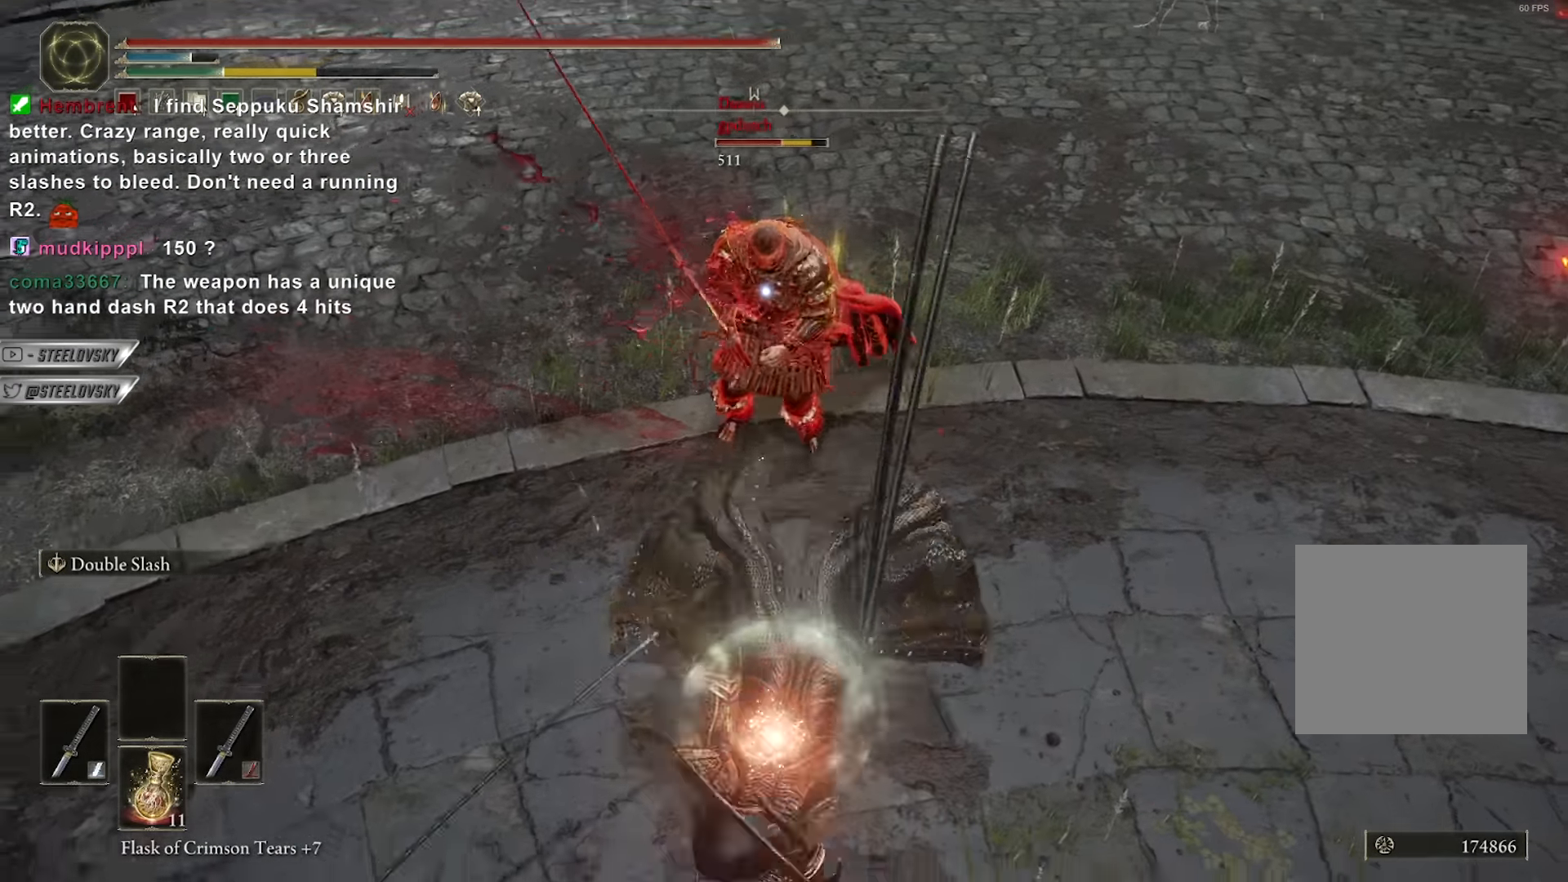
{"buttons": ["B"], "left_stick": "right", "right_stick": "center", "events": [[400, "B", "down"], [483, "left_stick", "right"]]}
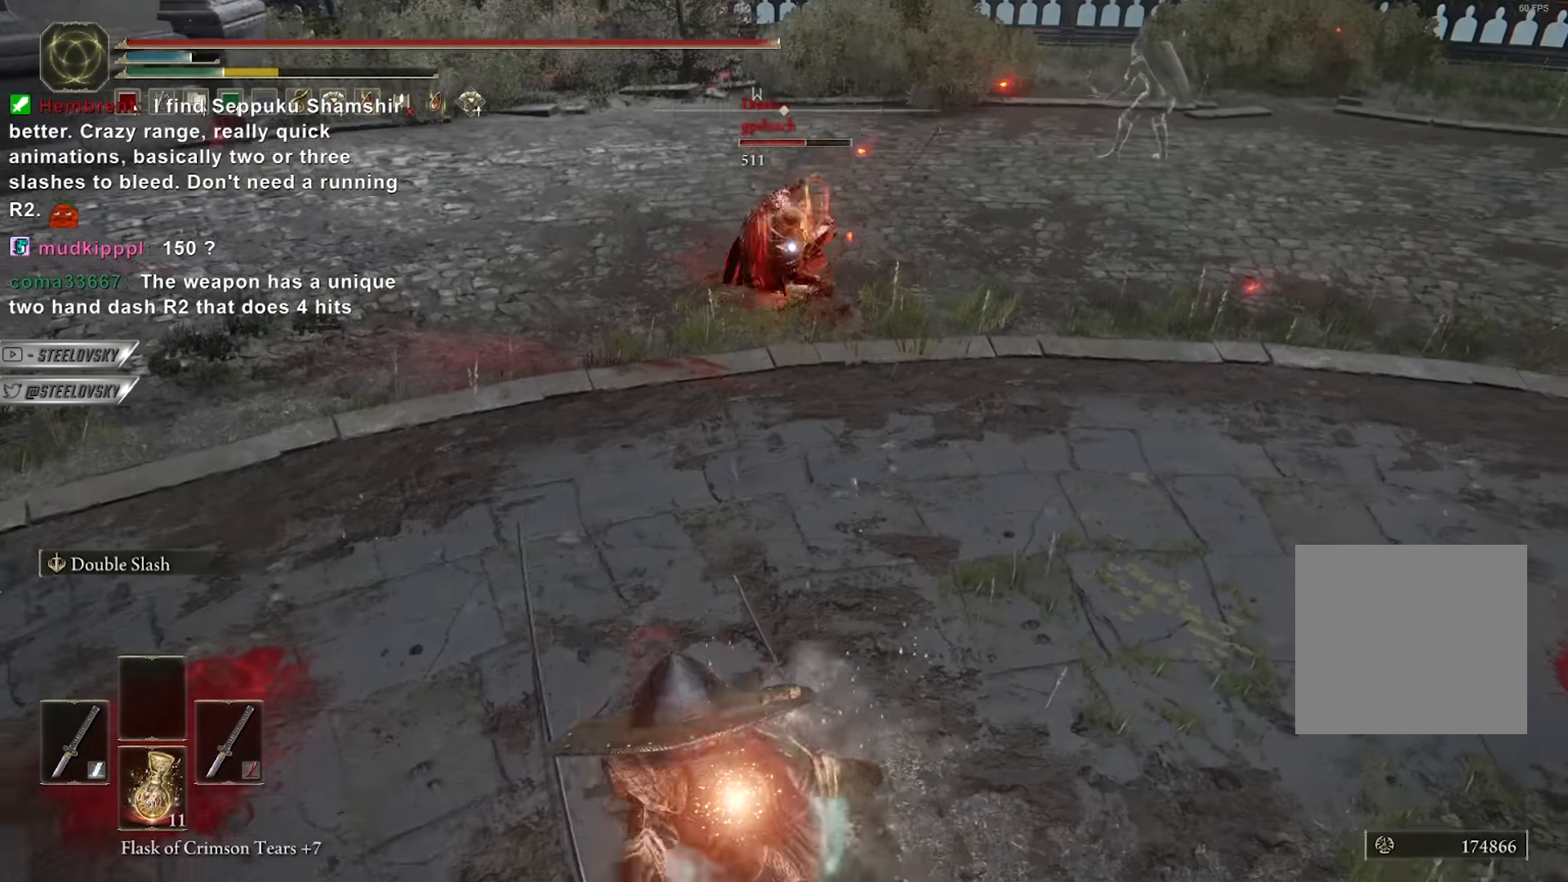
{"buttons": ["B"], "left_stick": "up", "right_stick": "center", "events": [[100, "left_stick", "up-right"], [350, "left_stick", "up"]]}
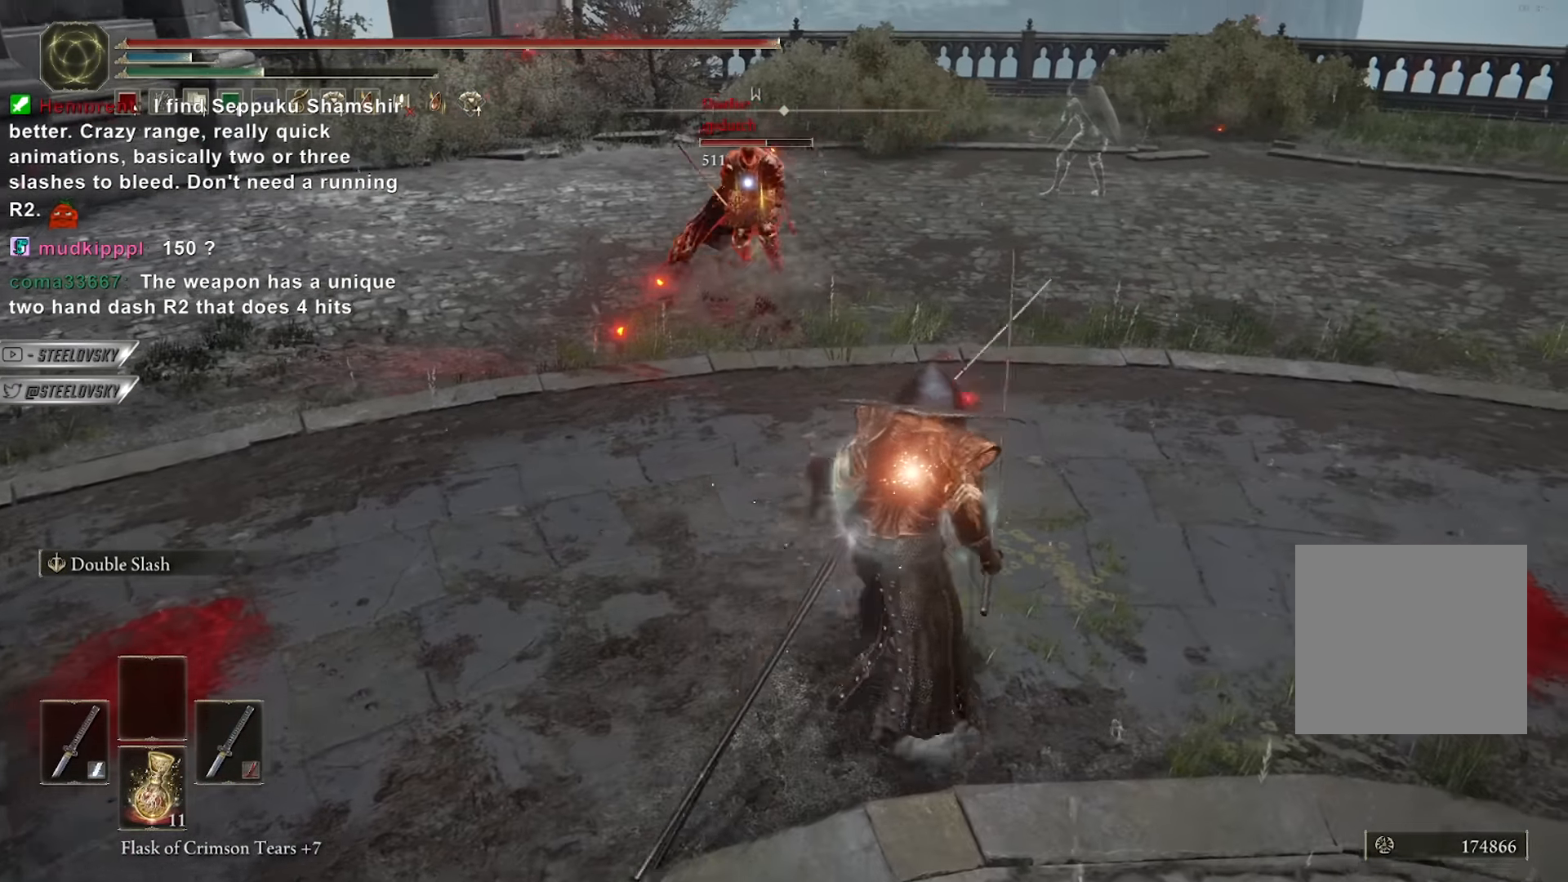
{"buttons": [], "left_stick": "down-right", "right_stick": "center", "events": [[217, "R3", "down"], [300, "R3", "up"], [317, "left_stick", "down-right"], [400, "B", "up"]]}
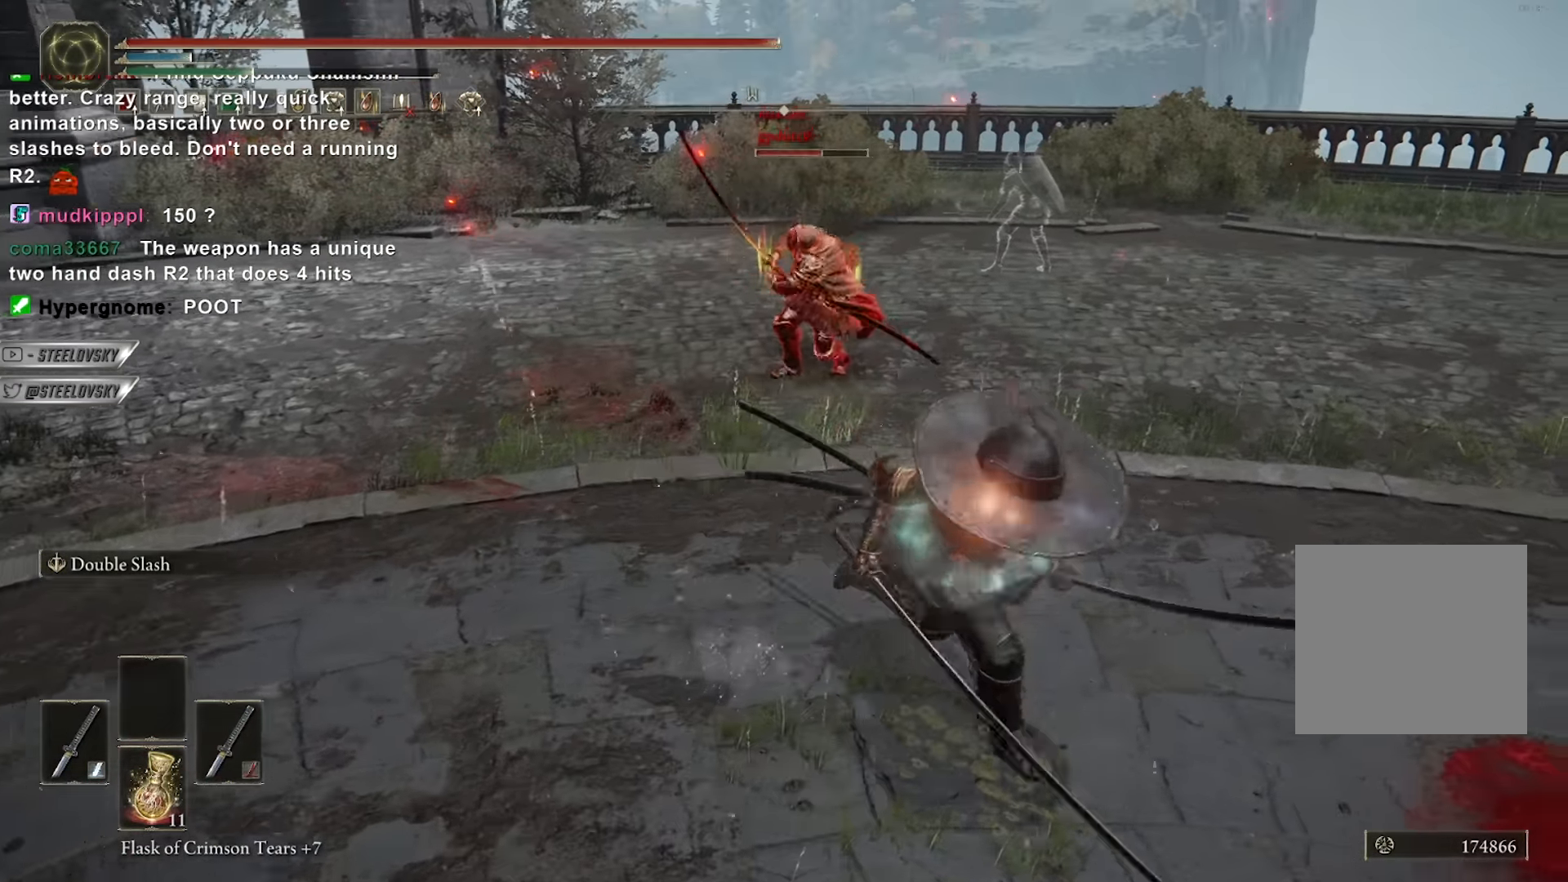
{"buttons": [], "left_stick": "up-left", "right_stick": "center", "events": [[183, "L2", "down"], [217, "left_stick", "up"], [300, "L2", "up"], [433, "left_stick", "up-left"]]}
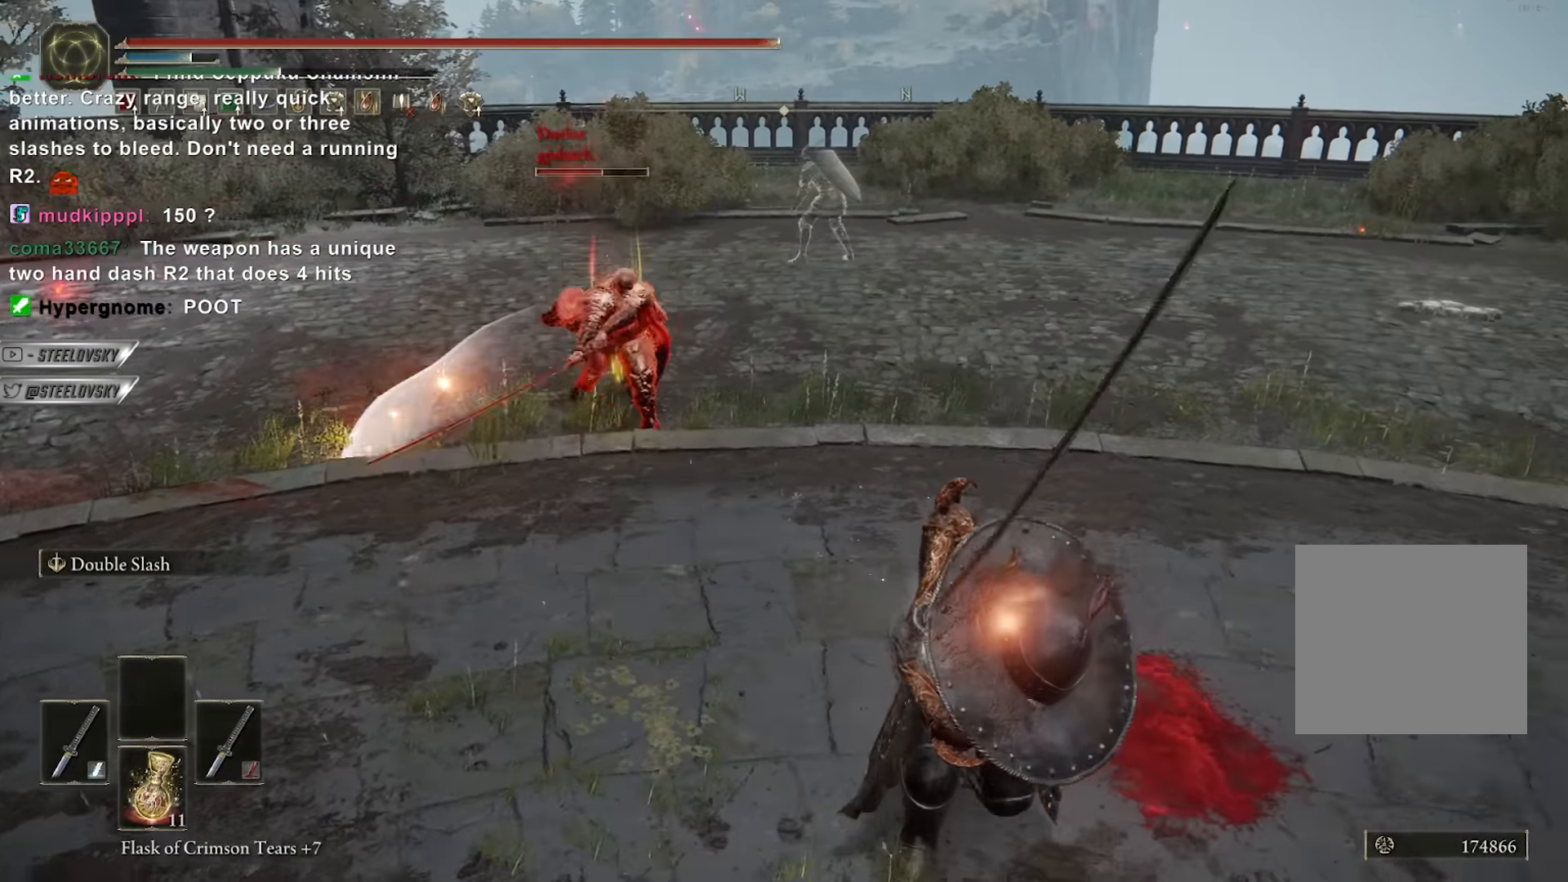
{"buttons": ["L2"], "left_stick": "up-left", "right_stick": "center", "events": [[283, "R3", "down"], [400, "R3", "up"], [500, "L2", "down"]]}
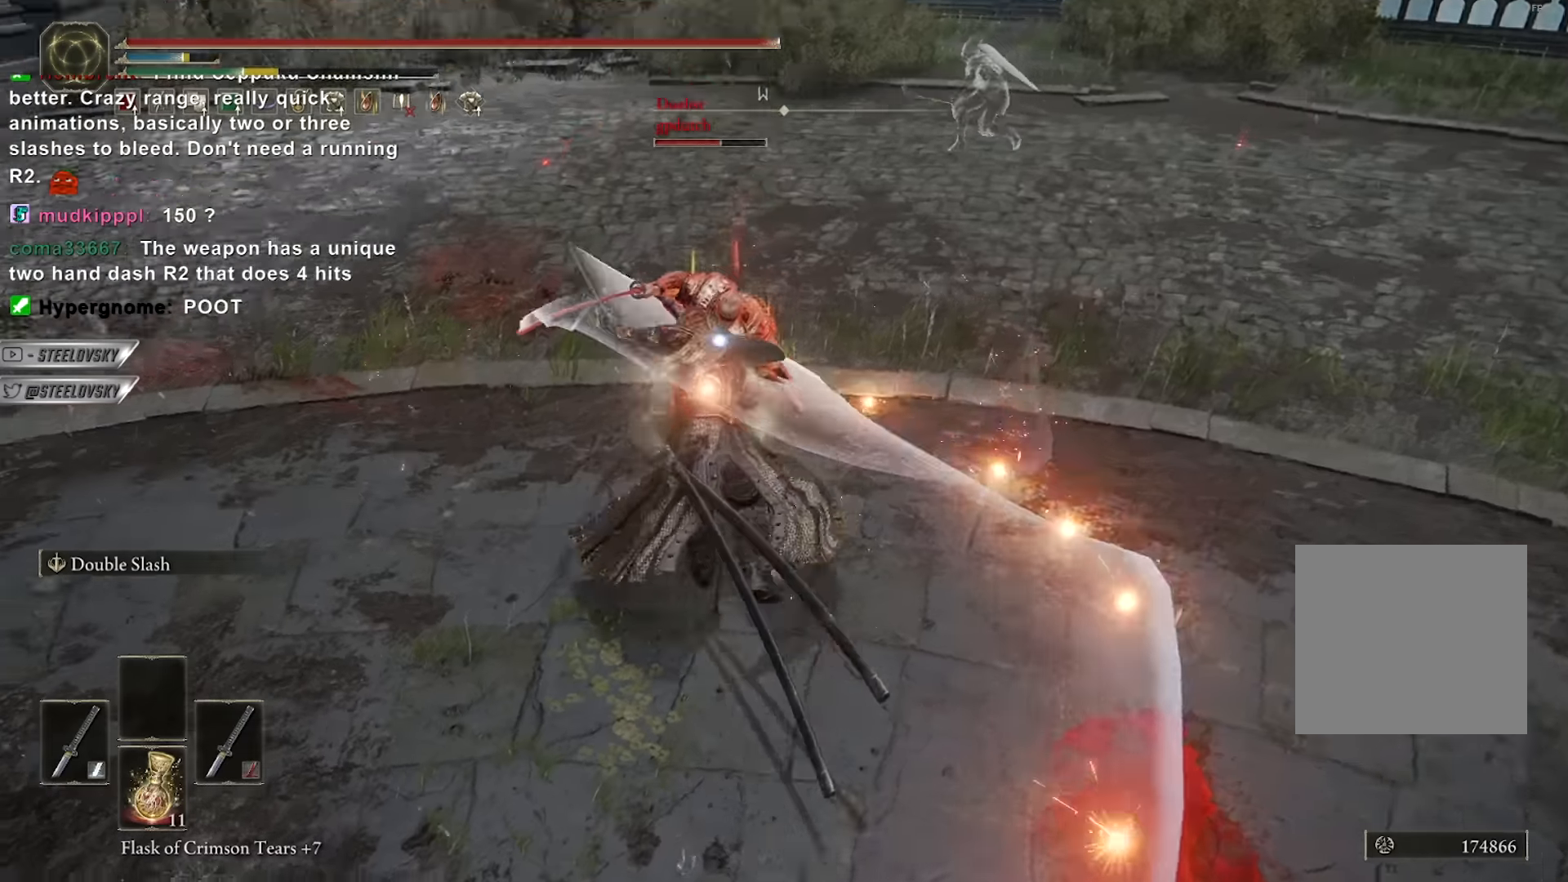
{"buttons": [], "left_stick": "up", "right_stick": "center", "events": [[117, "L2", "up"], [117, "left_stick", "up"], [183, "L2", "down"], [267, "L2", "up"]]}